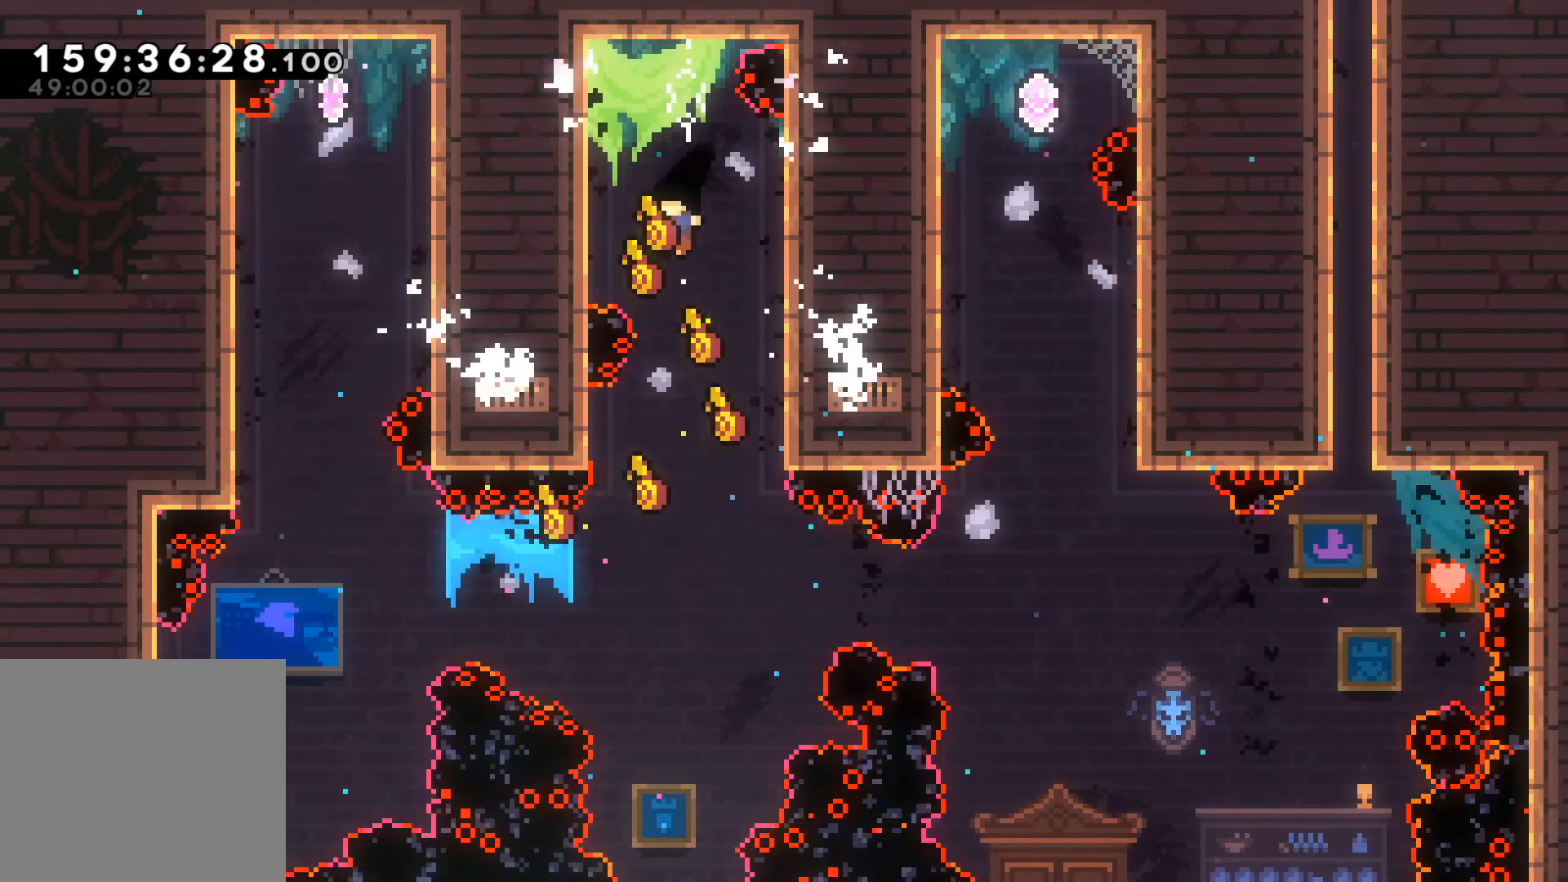
Gameplay with a controller (Xbox layout); each line is a JSON object with the inputs held at the frame after it. "events" lists button and stick changes between this image and that frame as [ms after this image, input, new state], when the widget could be followed in between. Not read: right_stick.
{"buttons": ["R2"], "left_stick": "right", "events": [[367, "left_stick", "right"], [433, "R2", "down"]]}
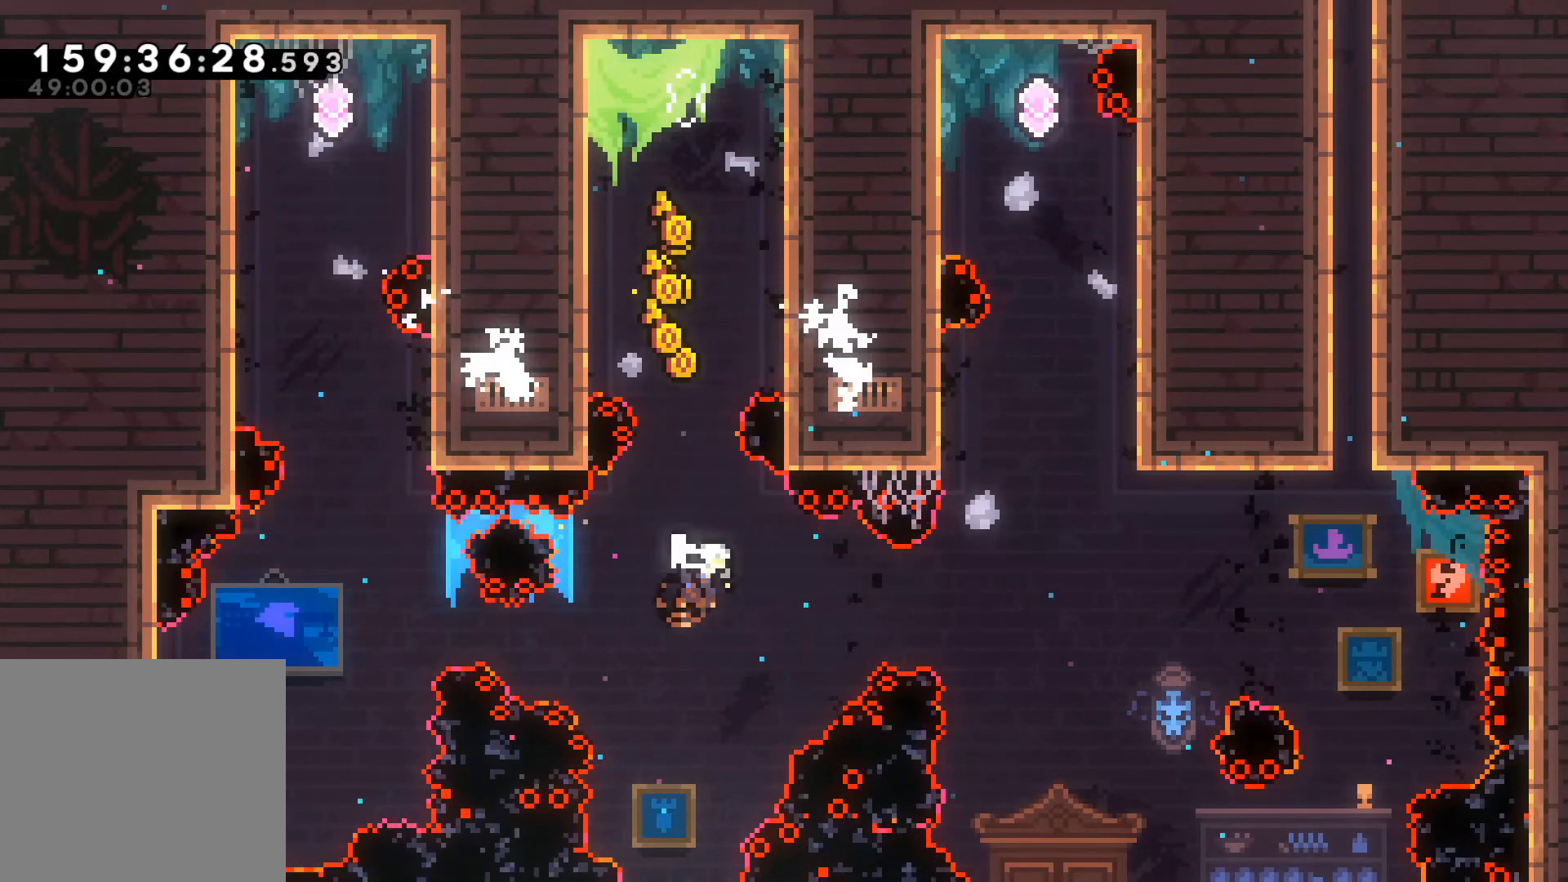
{"buttons": ["R2"], "left_stick": "up-left", "events": [[150, "left_stick", "up-right"], [233, "R2", "up"], [333, "R2", "down"], [400, "left_stick", "up"], [500, "left_stick", "up-left"]]}
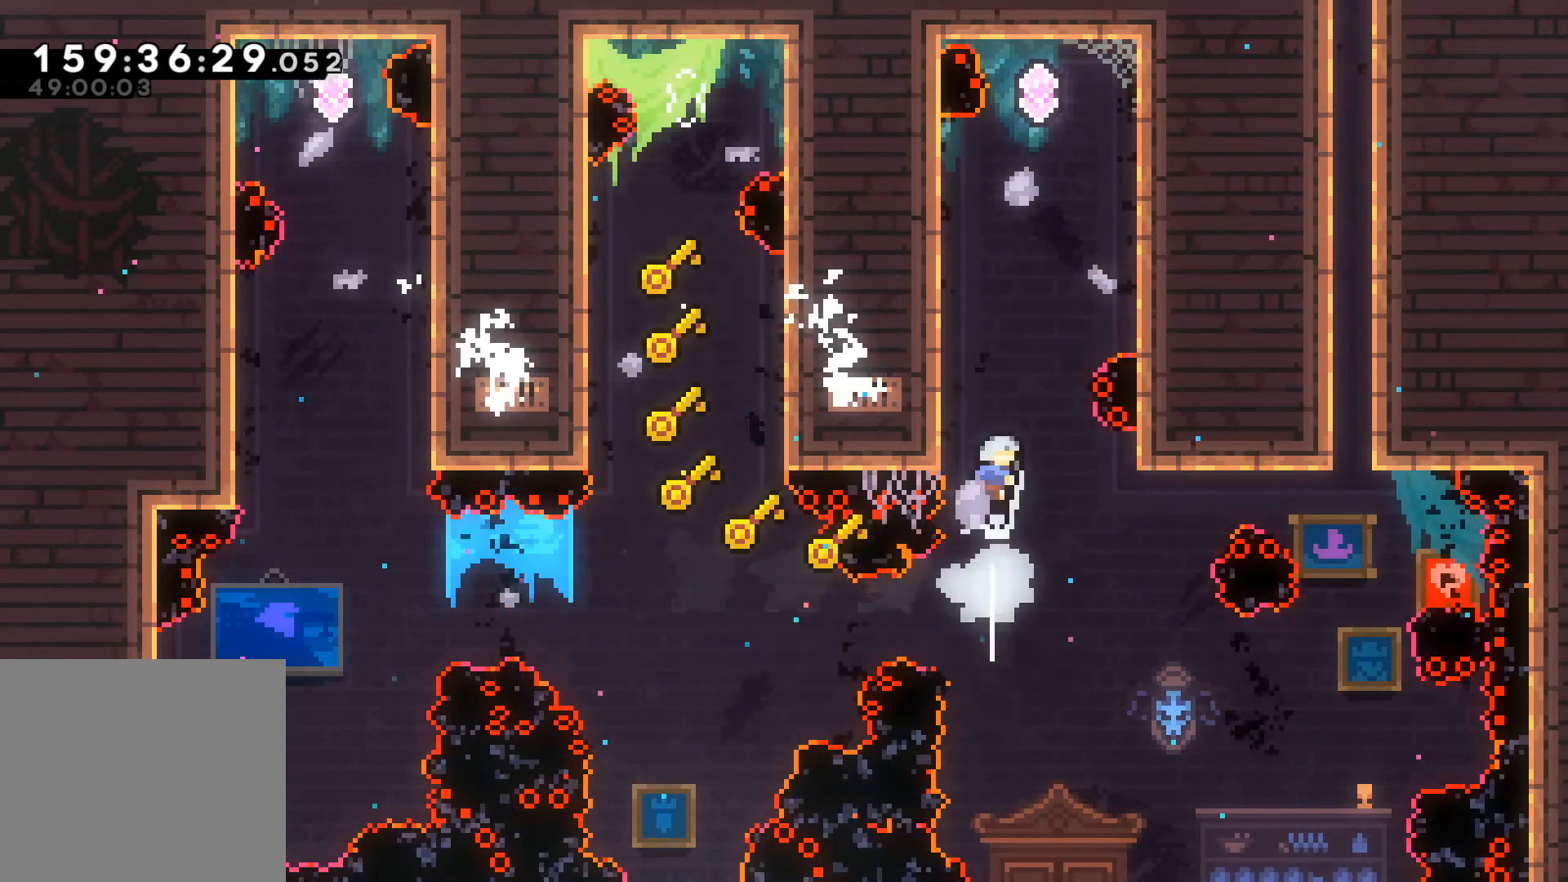
{"buttons": ["L2"], "left_stick": "up", "events": [[67, "L2", "down"], [317, "left_stick", "up"], [333, "R2", "up"]]}
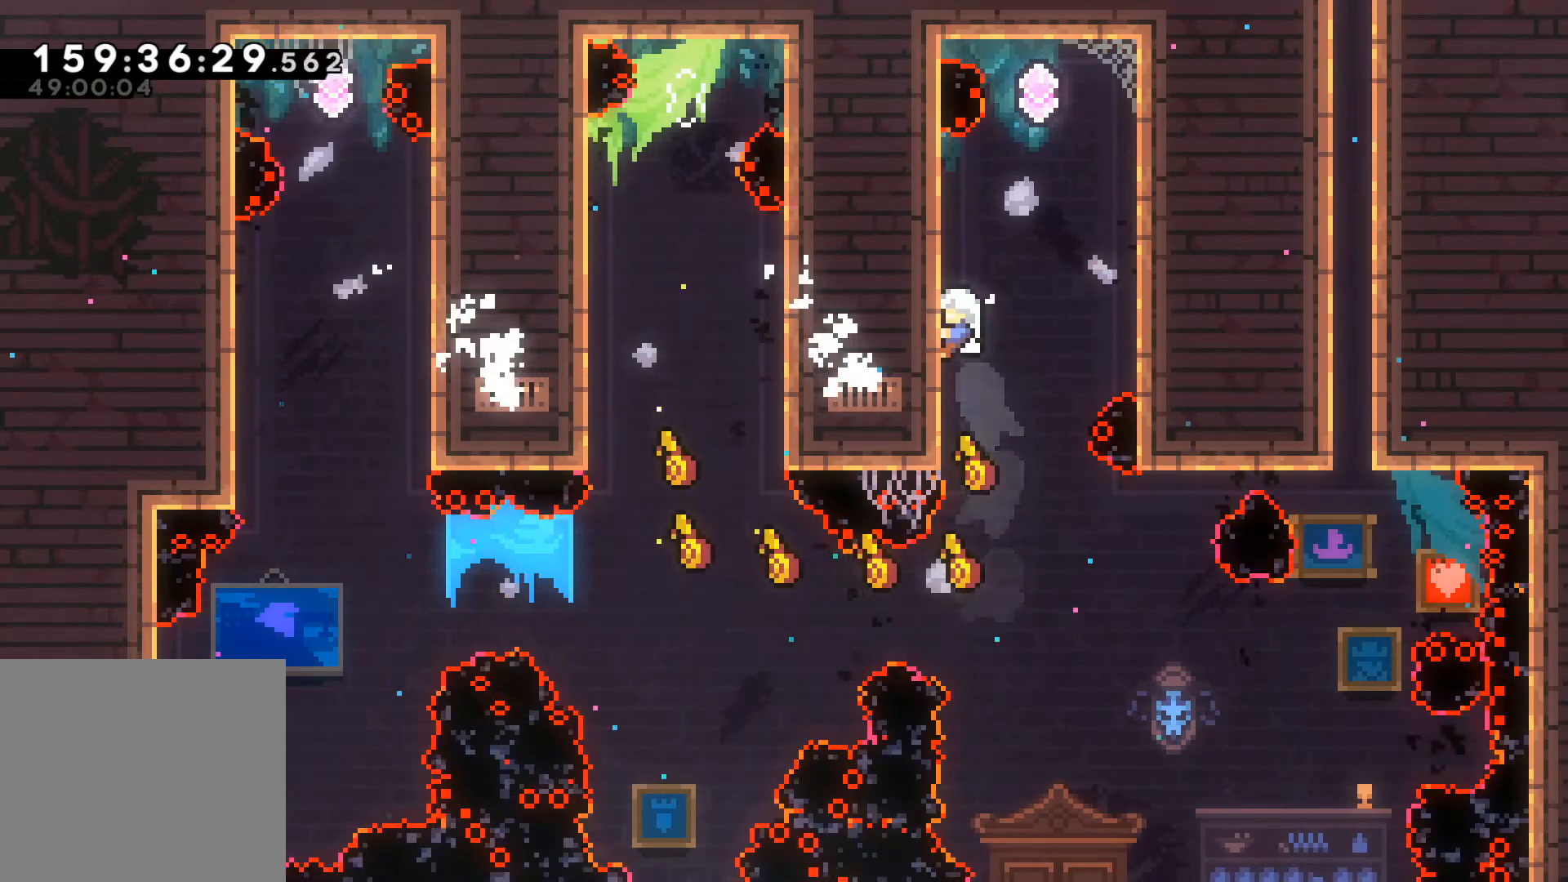
{"buttons": [], "left_stick": "left", "events": [[33, "L2", "up"], [33, "left_stick", "center"], [83, "A", "down"], [250, "left_stick", "left"], [467, "A", "up"]]}
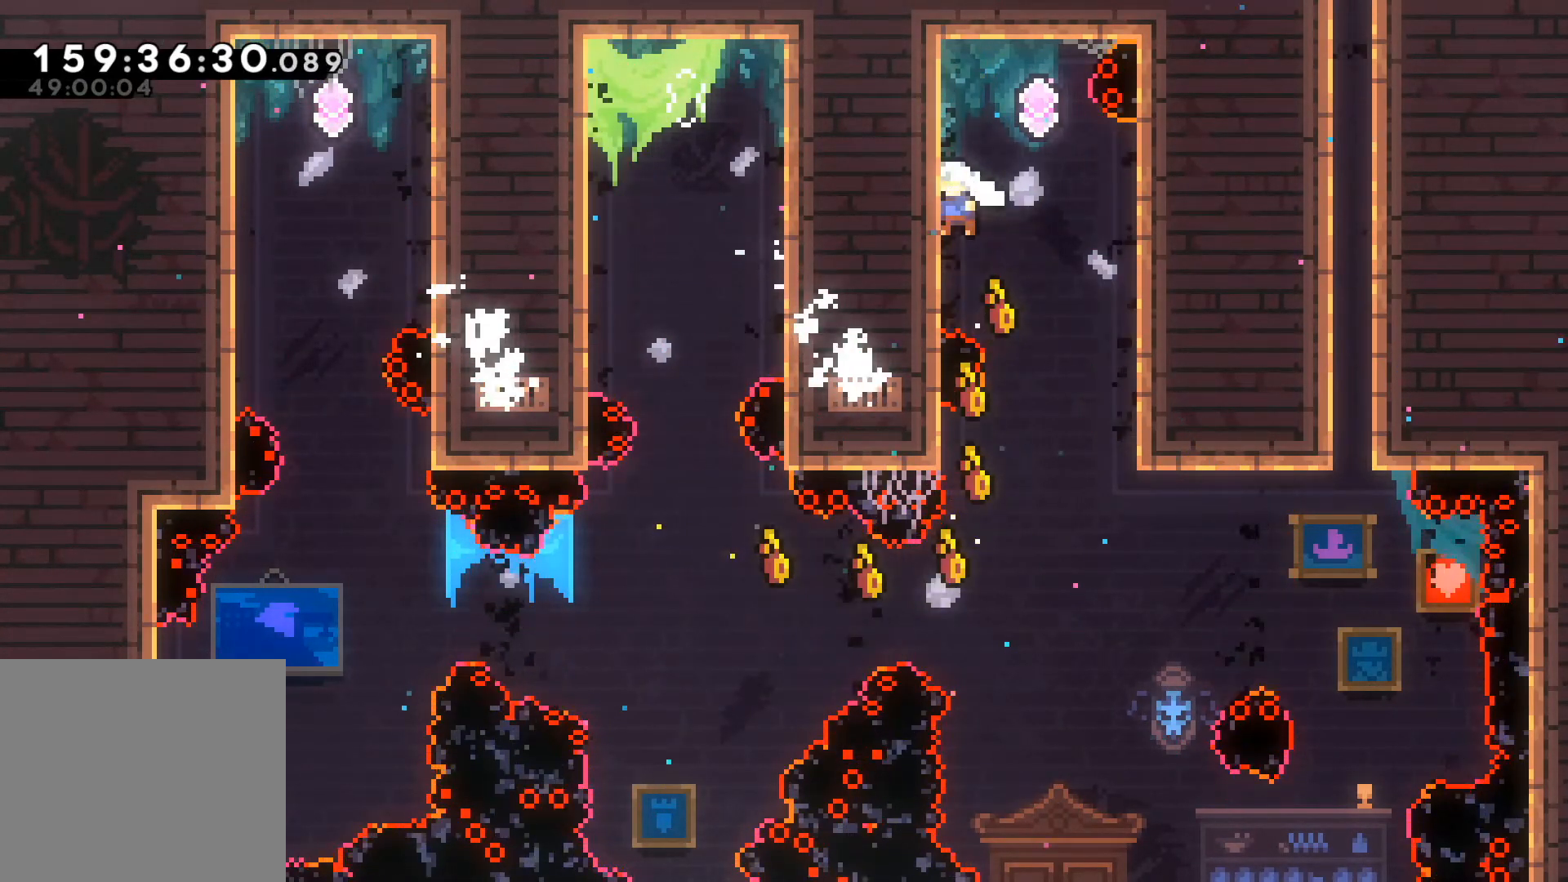
{"buttons": [], "left_stick": "center", "events": [[50, "left_stick", "center"], [67, "A", "down"], [267, "A", "up"]]}
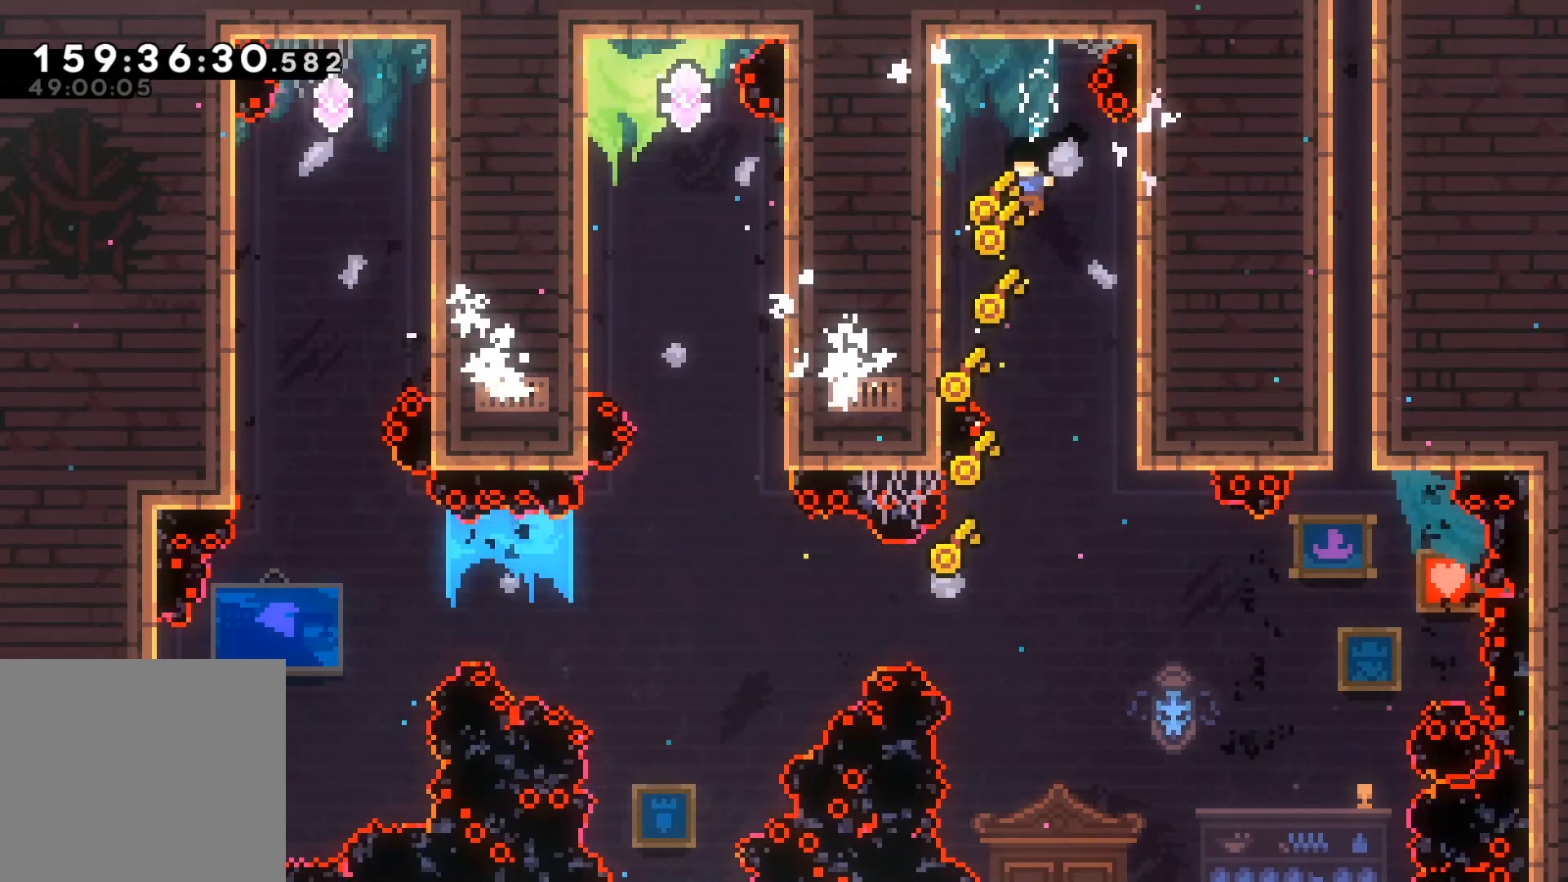
{"buttons": ["R2"], "left_stick": "right", "events": [[367, "left_stick", "right"], [400, "R2", "down"]]}
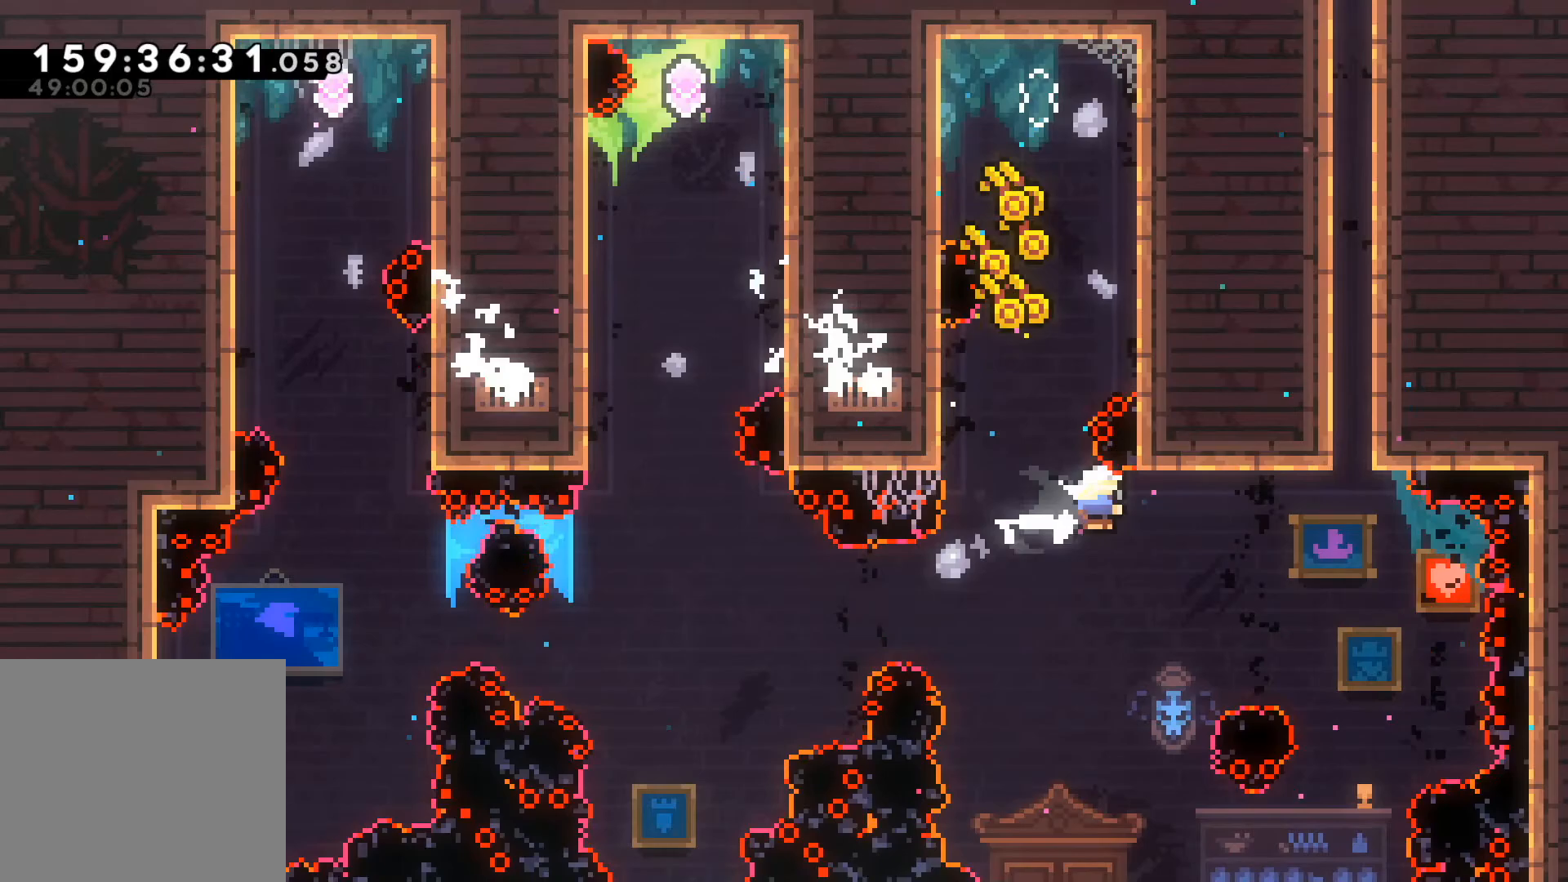
{"buttons": ["L2", "R2"], "left_stick": "up", "events": [[133, "left_stick", "up-right"], [267, "R2", "up"], [350, "R2", "down"], [350, "left_stick", "up"], [467, "L2", "down"]]}
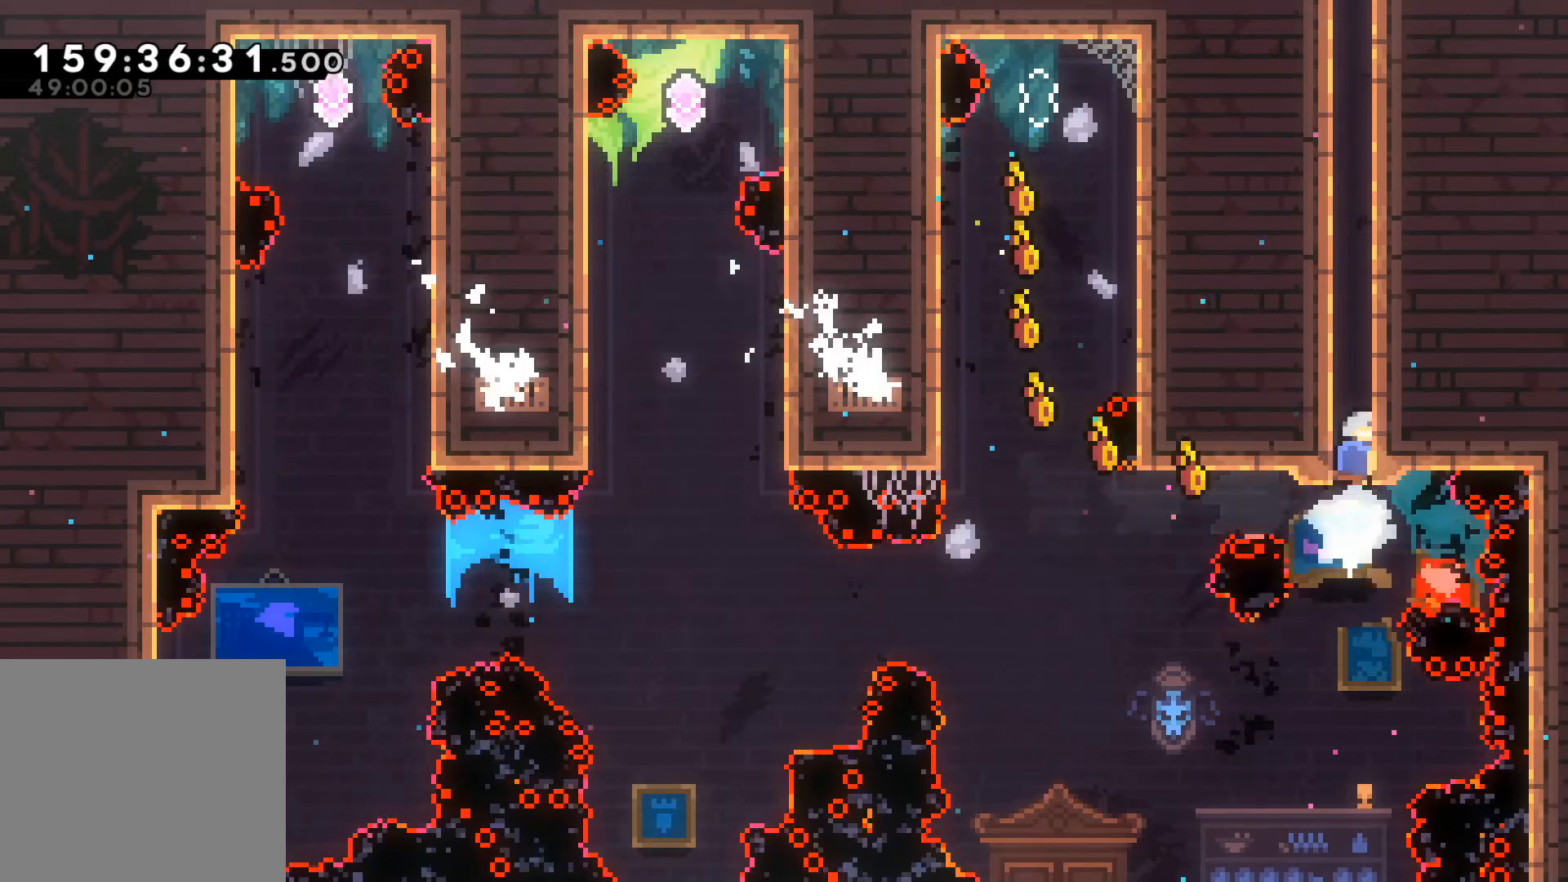
{"buttons": ["L2"], "left_stick": "center", "events": [[150, "left_stick", "up-left"], [183, "R2", "up"], [250, "left_stick", "center"]]}
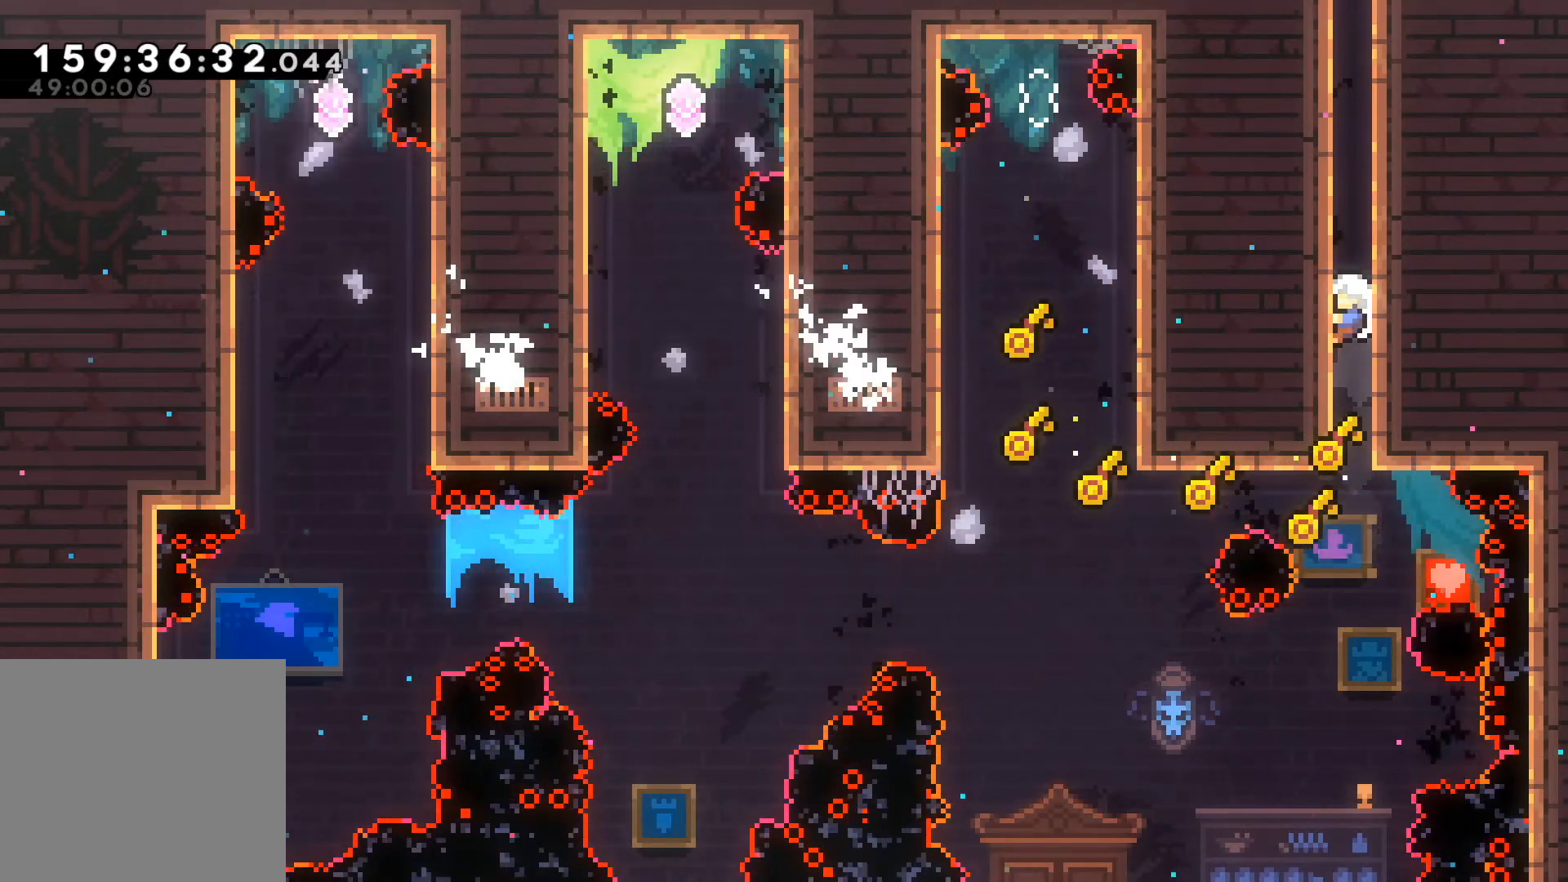
{"buttons": ["L2"], "left_stick": "center", "events": []}
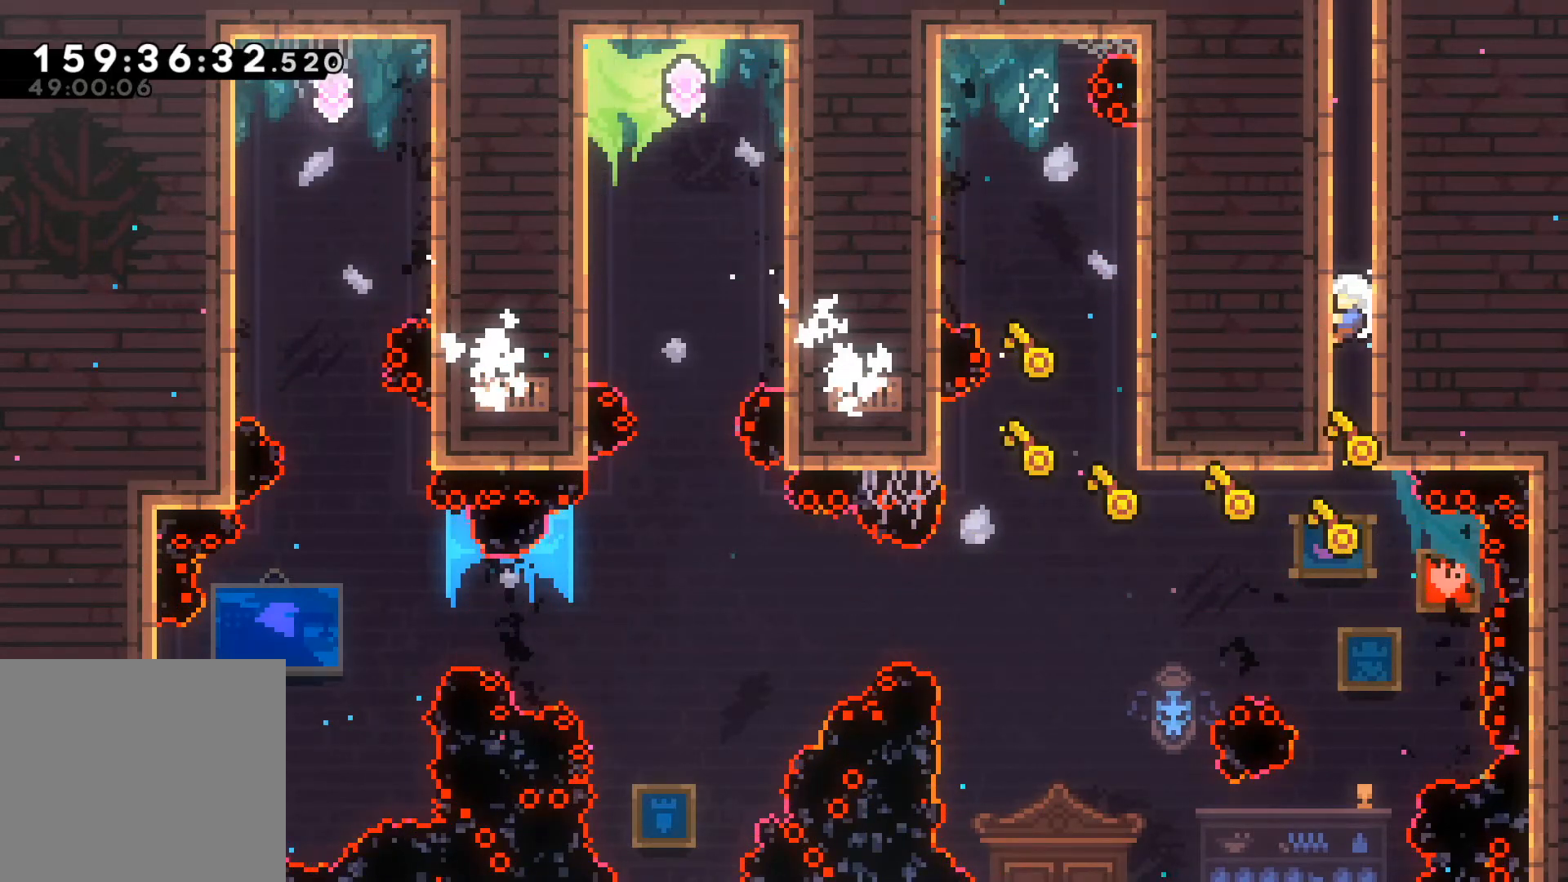
{"buttons": ["L2"], "left_stick": "center", "events": []}
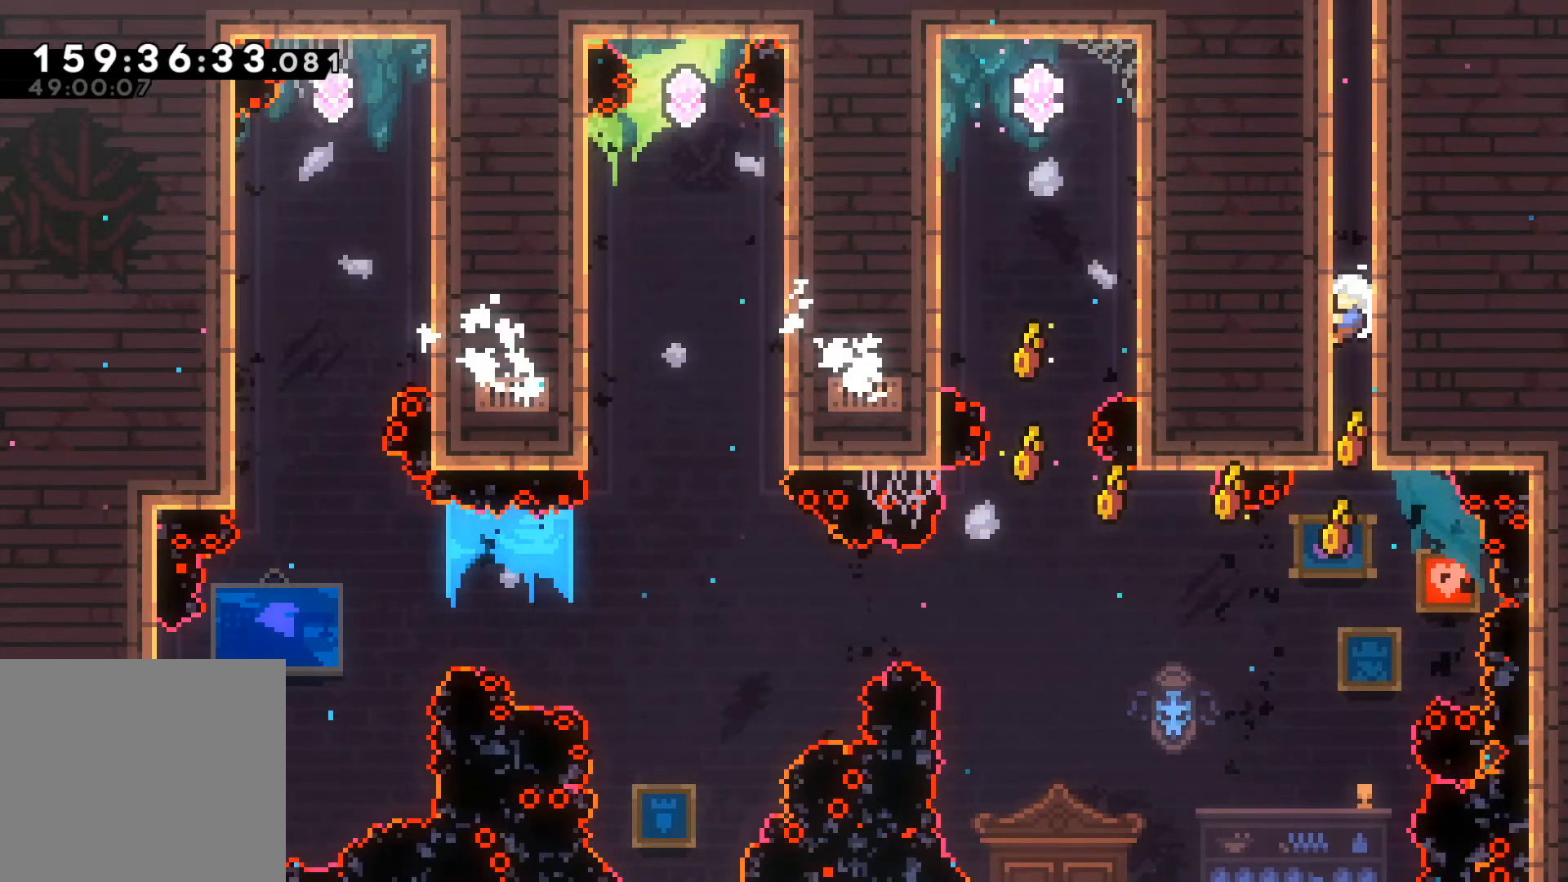
{"buttons": ["L2"], "left_stick": "center", "events": []}
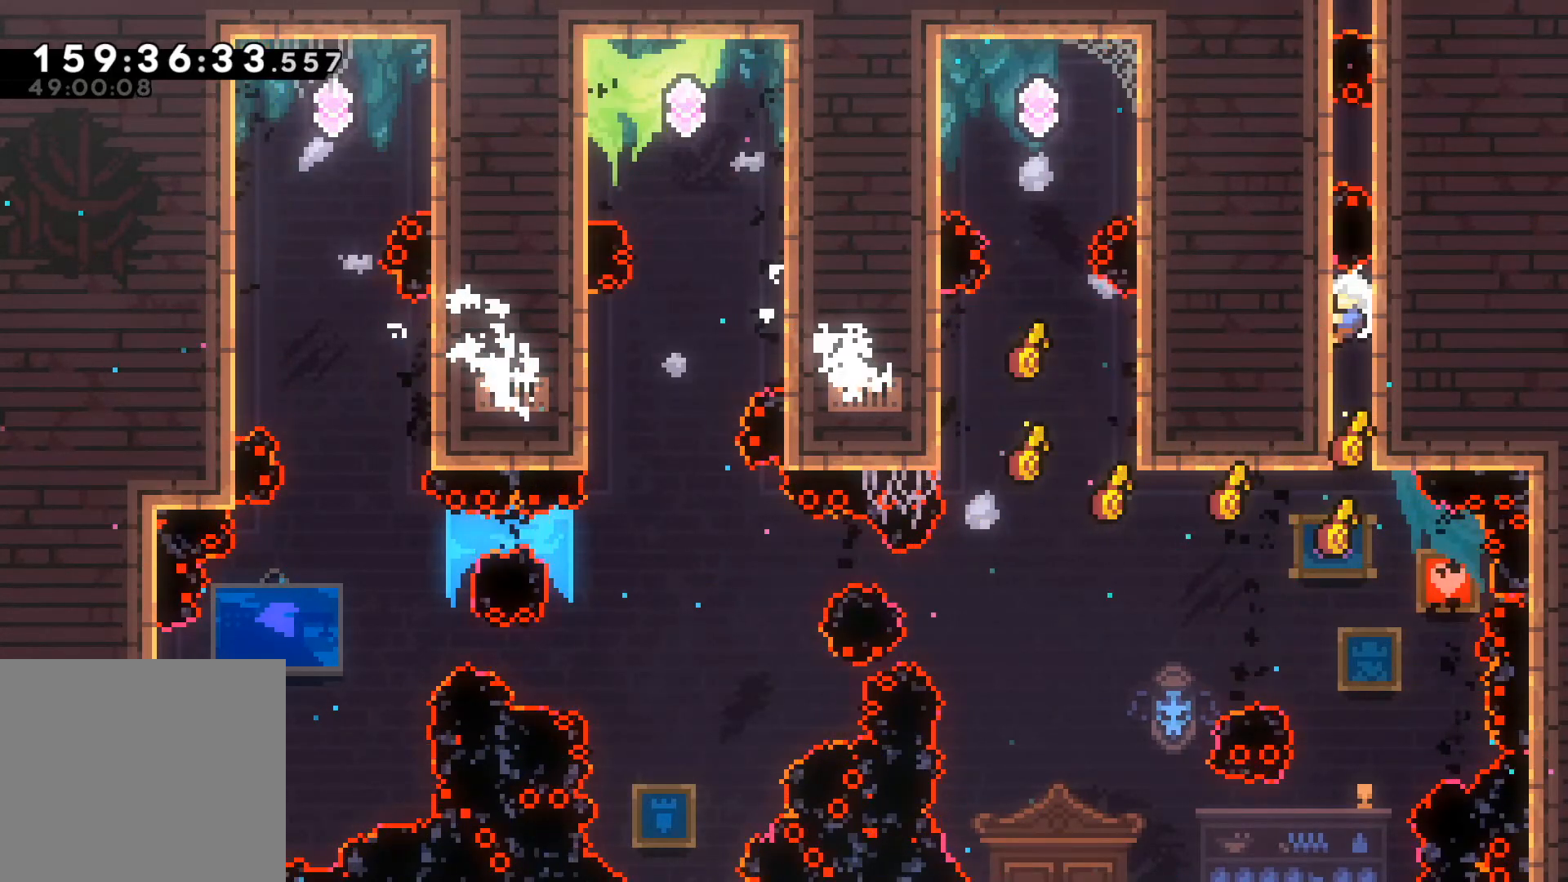
{"buttons": ["L2"], "left_stick": "up", "events": [[33, "A", "down"], [250, "A", "up"], [500, "left_stick", "up"]]}
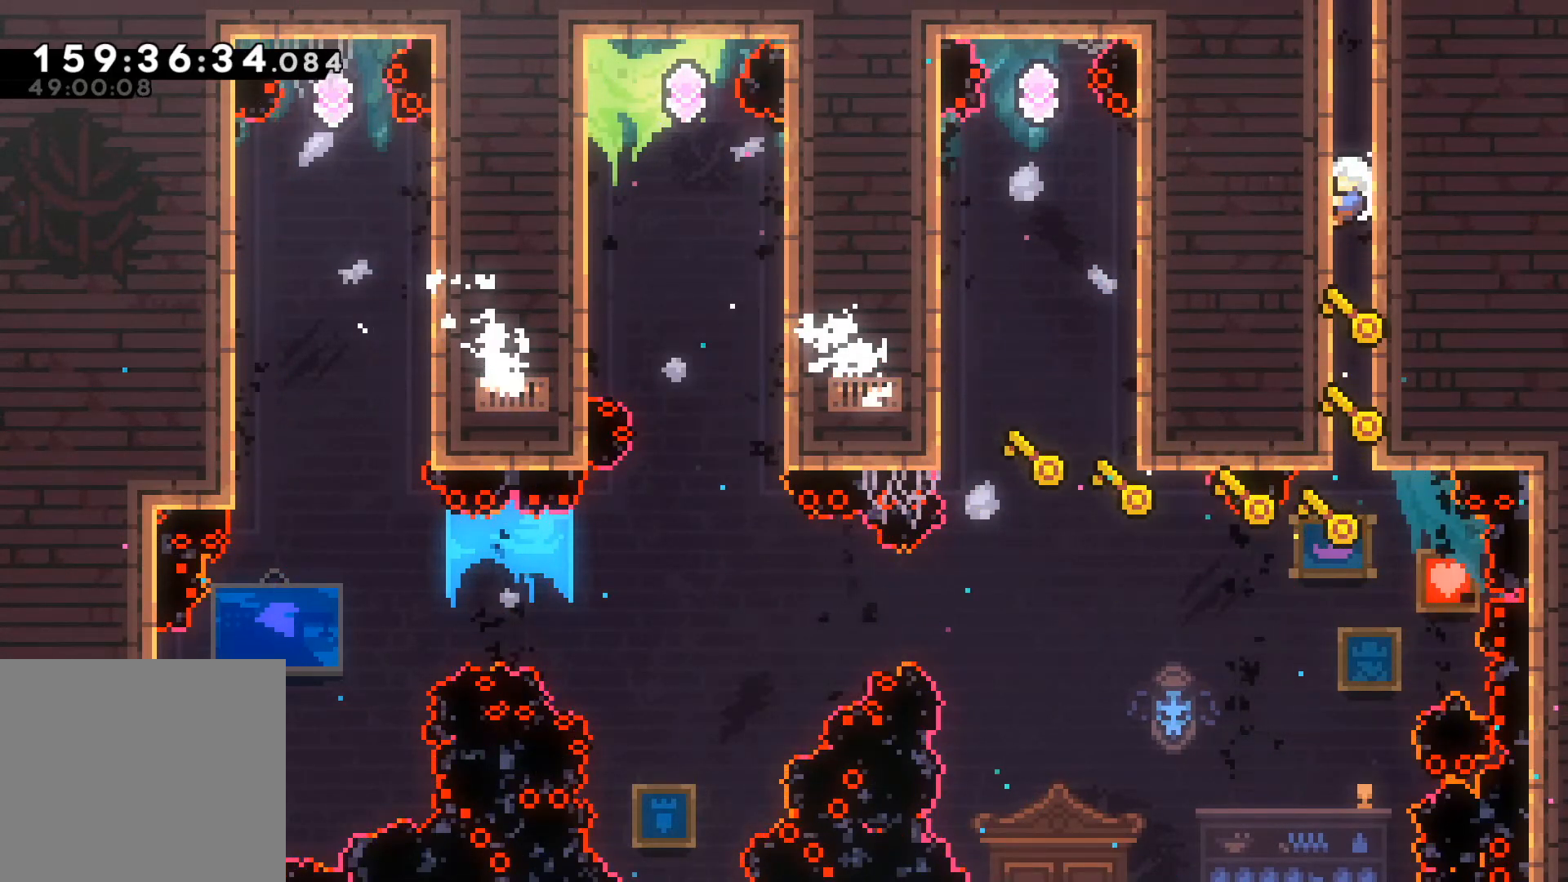
{"buttons": ["L2"], "left_stick": "center", "events": [[267, "left_stick", "center"]]}
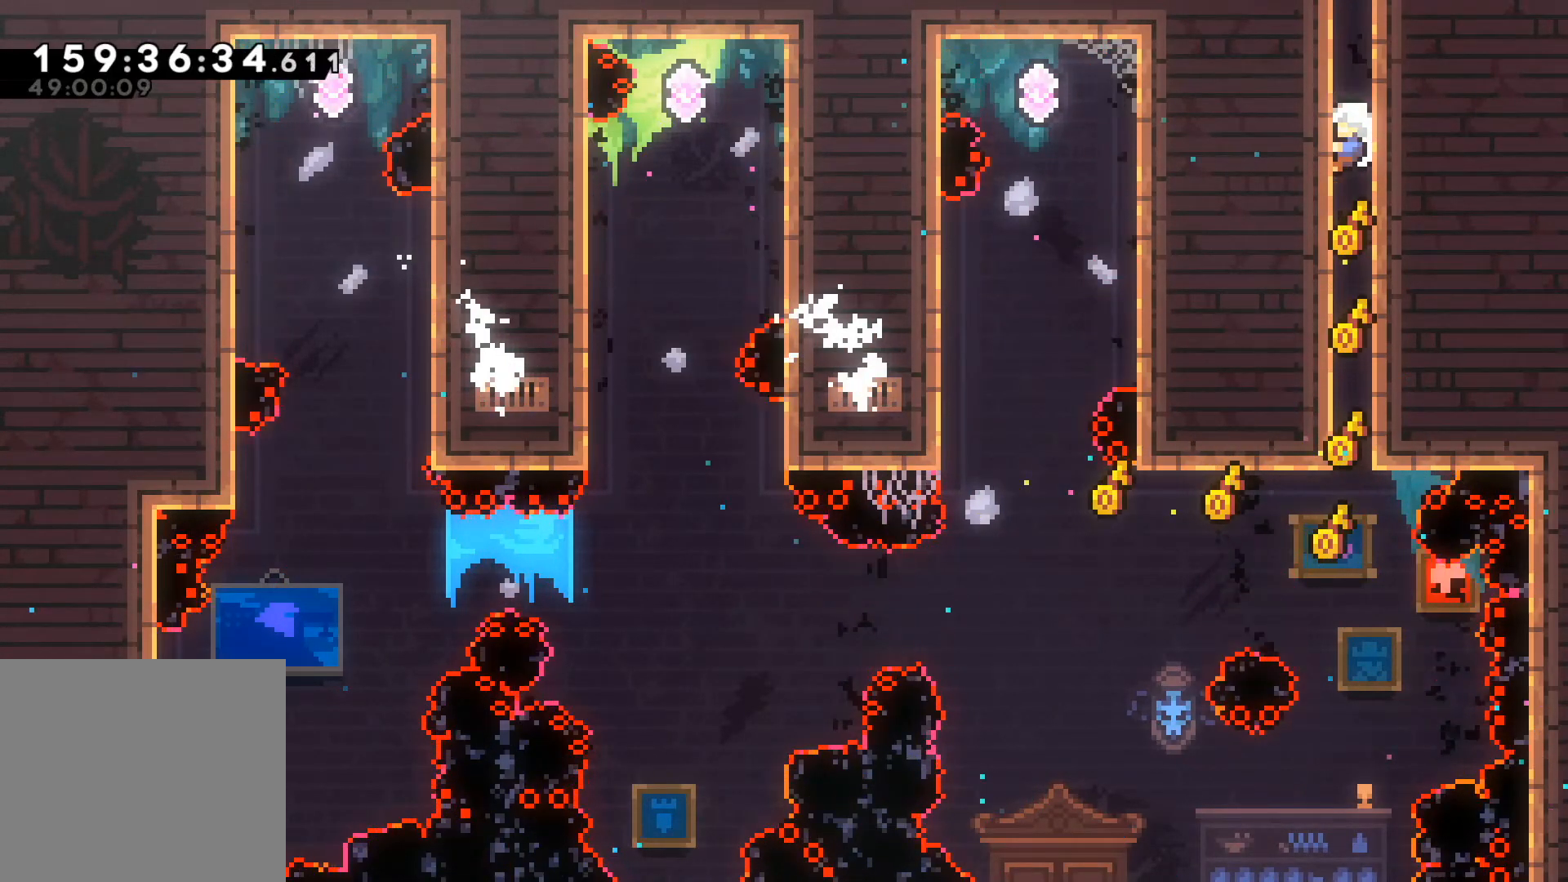
{"buttons": ["L2"], "left_stick": "center", "events": []}
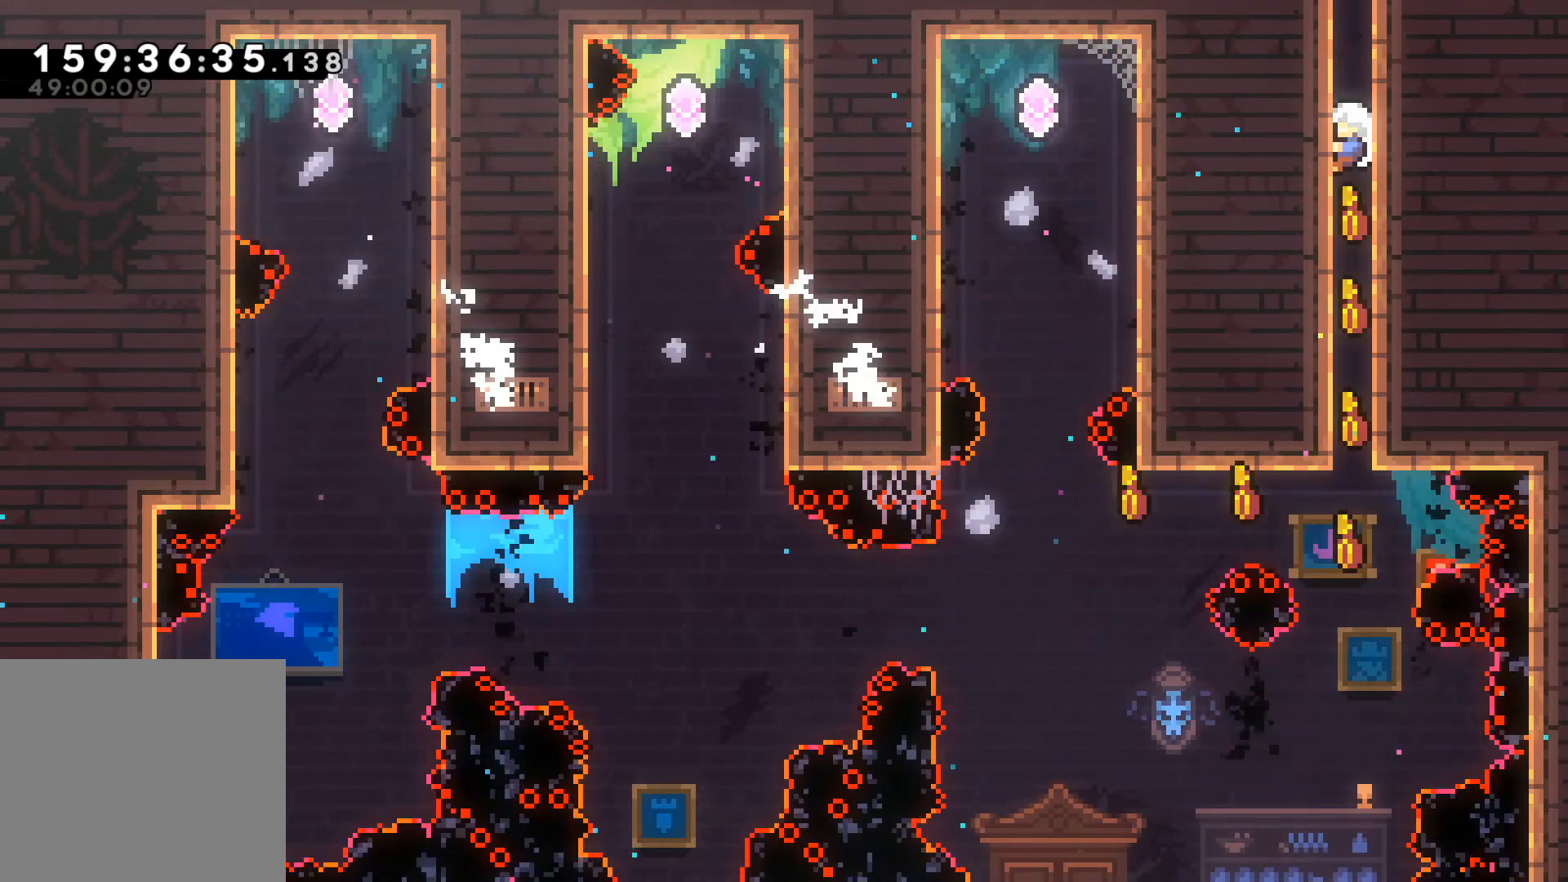
{"buttons": ["A"], "left_stick": "center", "events": [[433, "A", "down"], [483, "L2", "up"]]}
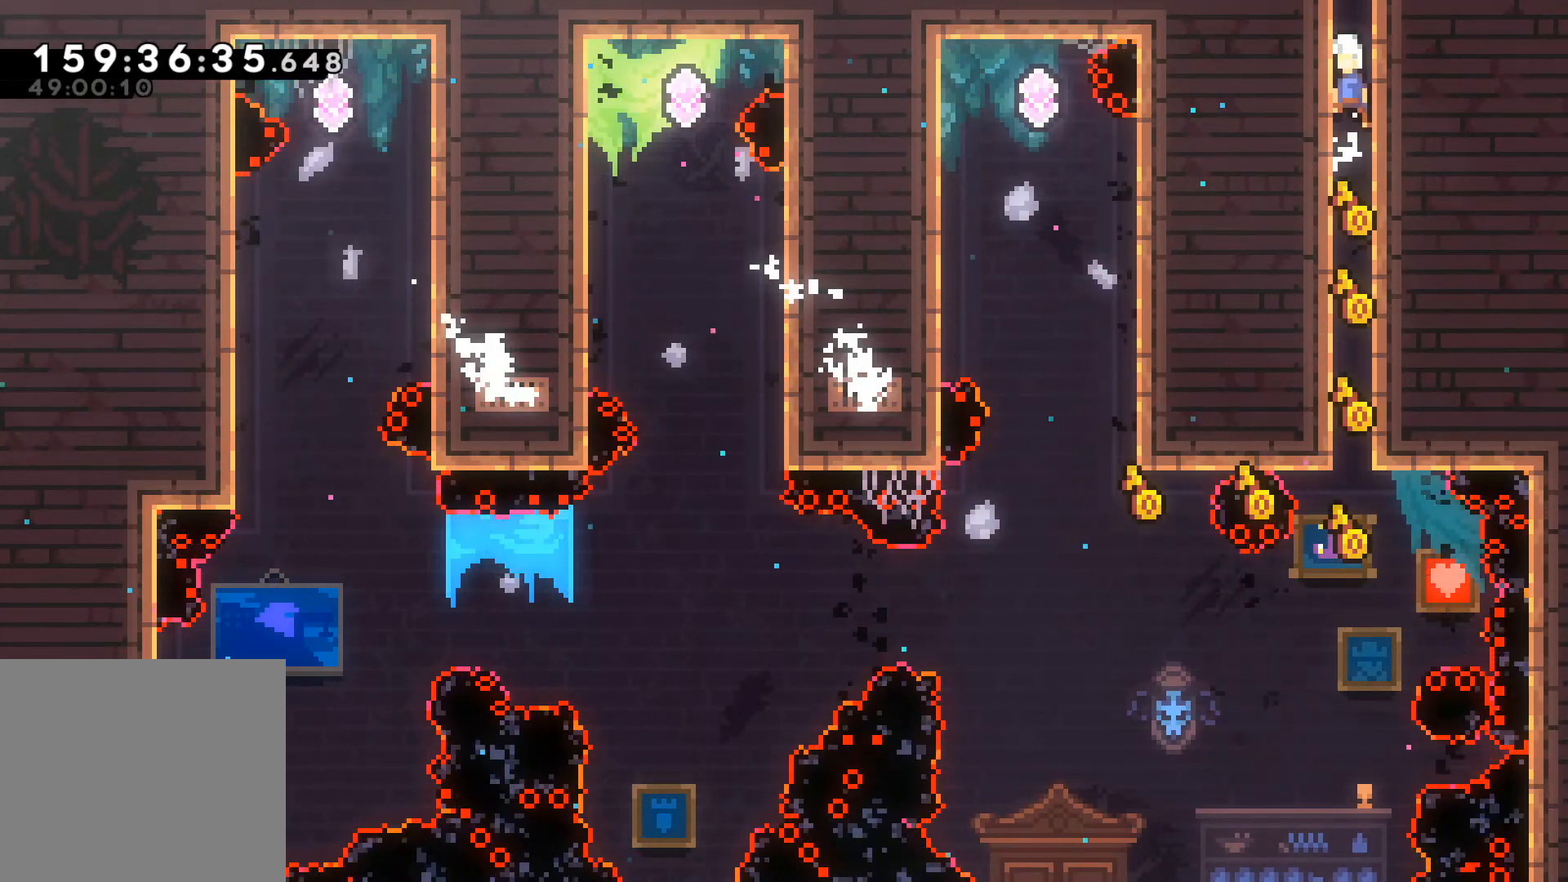
{"buttons": [], "left_stick": "center", "events": [[17, "A", "up"], [100, "A", "down"], [267, "A", "up"]]}
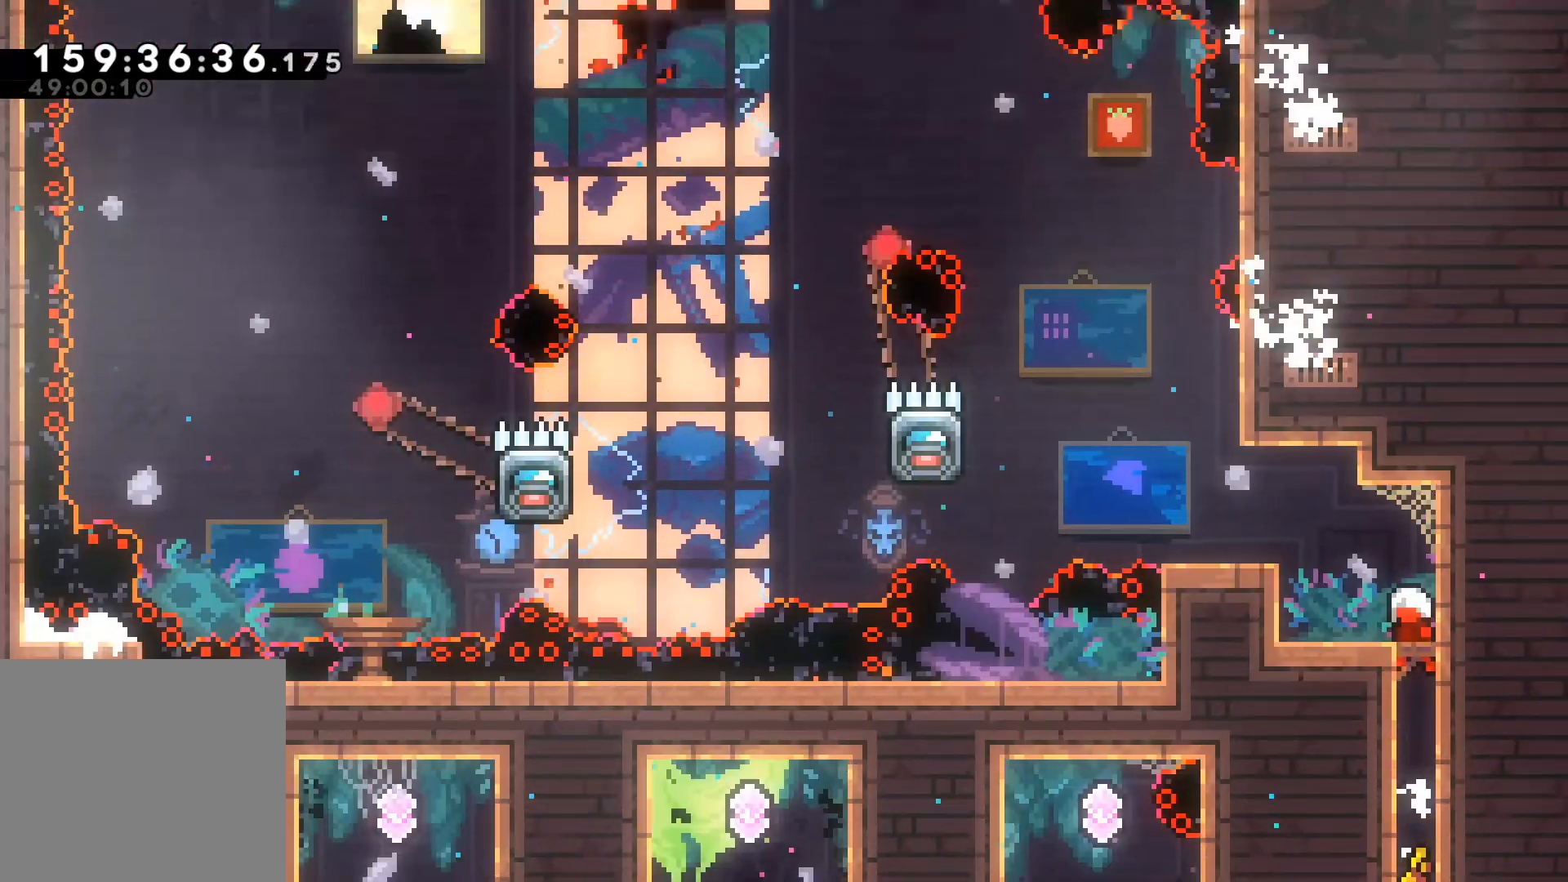
{"buttons": [], "left_stick": "left", "events": [[400, "left_stick", "left"]]}
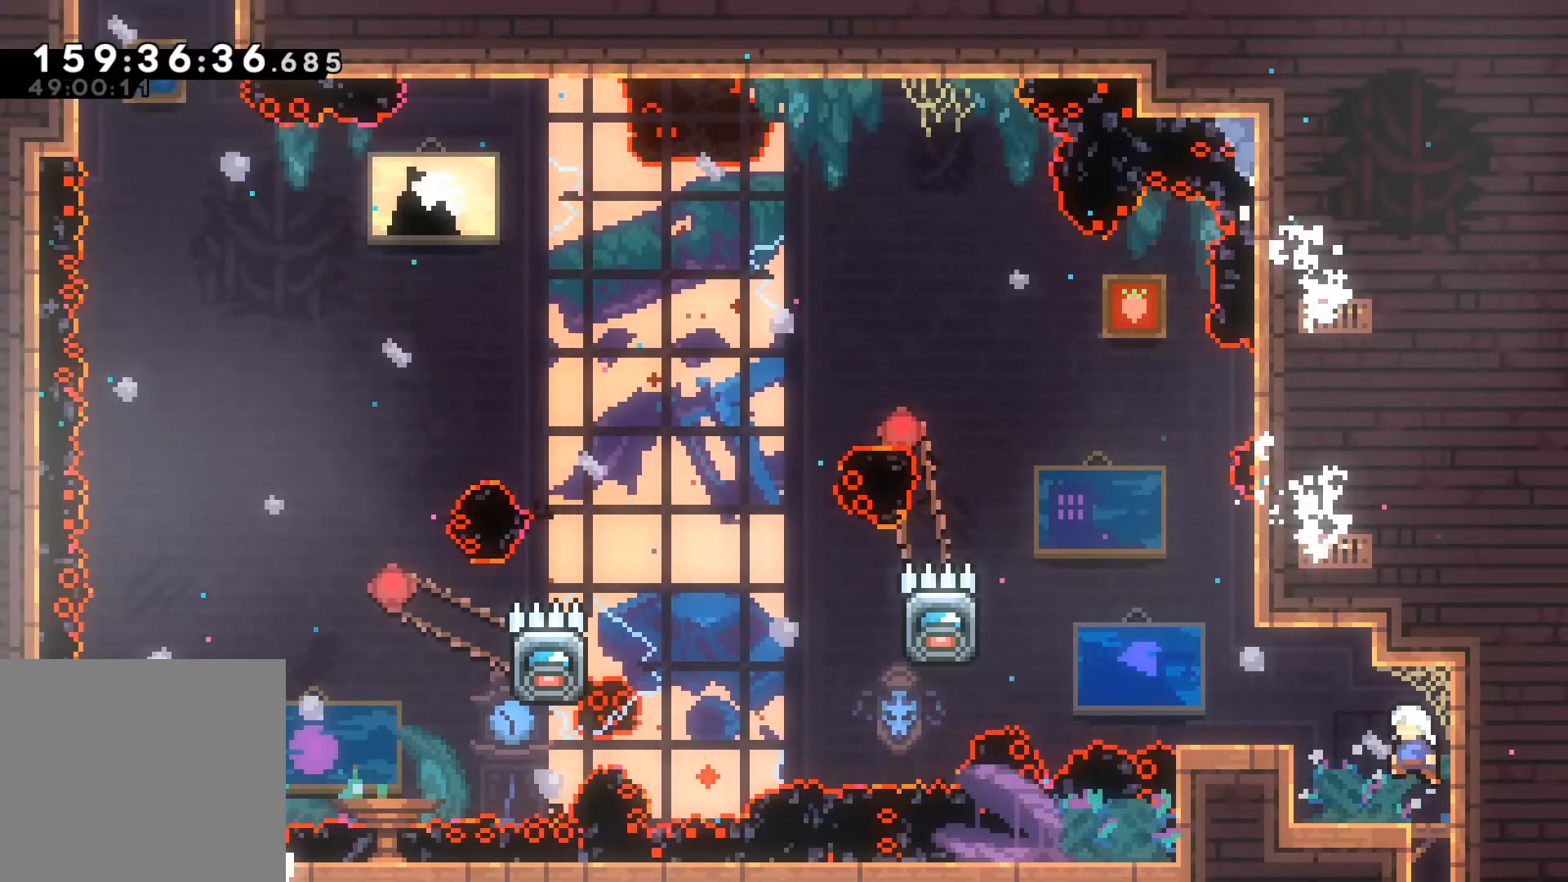
{"buttons": [], "left_stick": "center", "events": [[150, "left_stick", "center"]]}
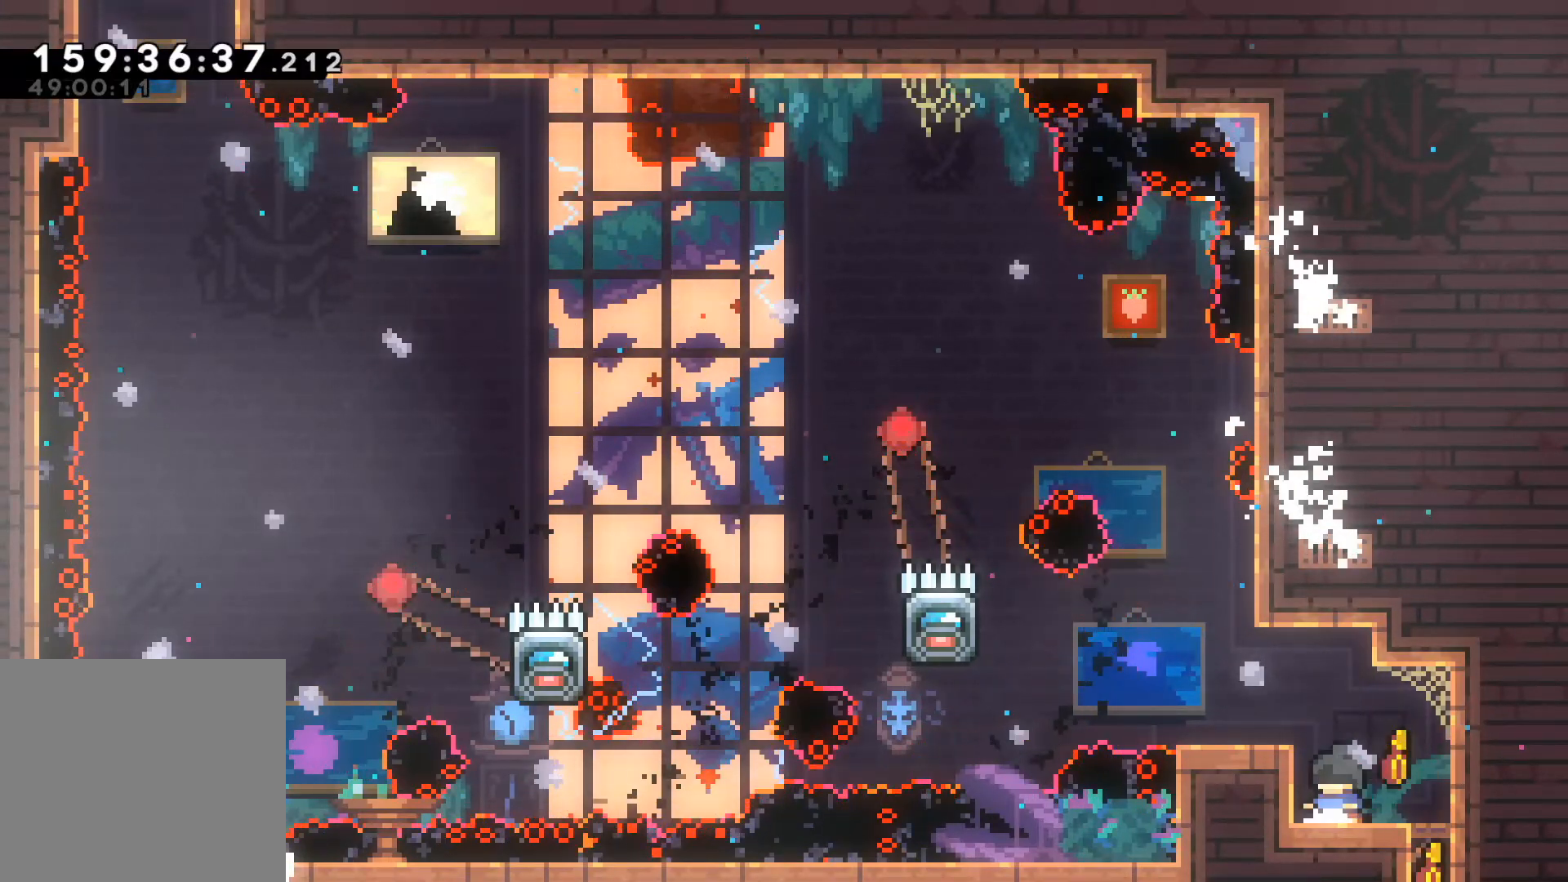
{"buttons": [], "left_stick": "center", "events": [[67, "left_stick", "left"], [83, "A", "down"], [300, "A", "up"], [433, "left_stick", "center"]]}
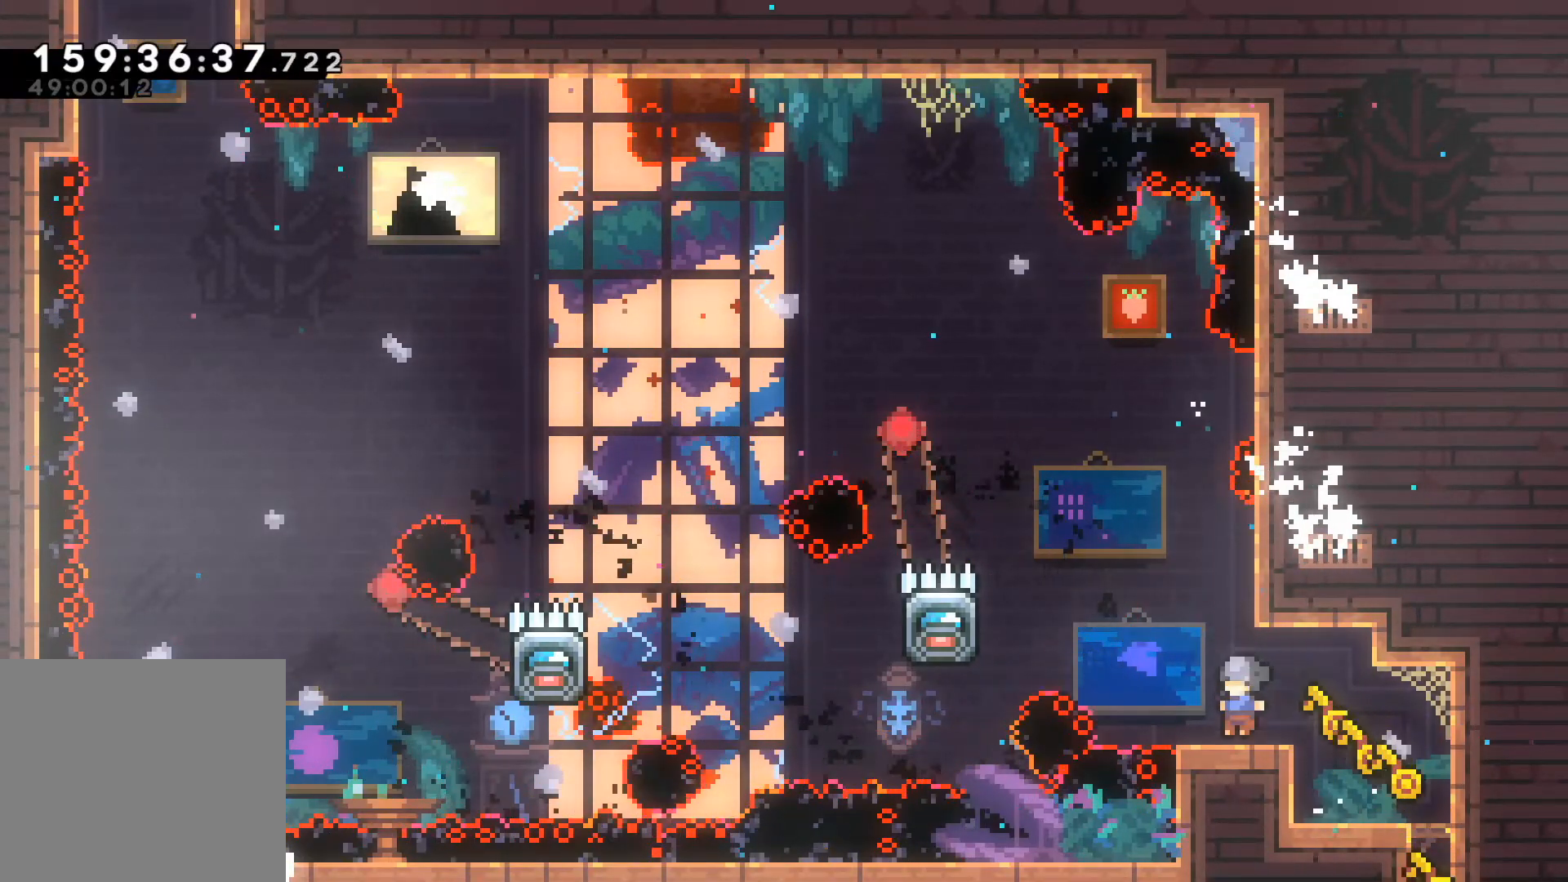
{"buttons": ["A", "L2"], "left_stick": "up-left", "events": [[33, "L2", "down"], [117, "left_stick", "up-left"], [150, "A", "down"]]}
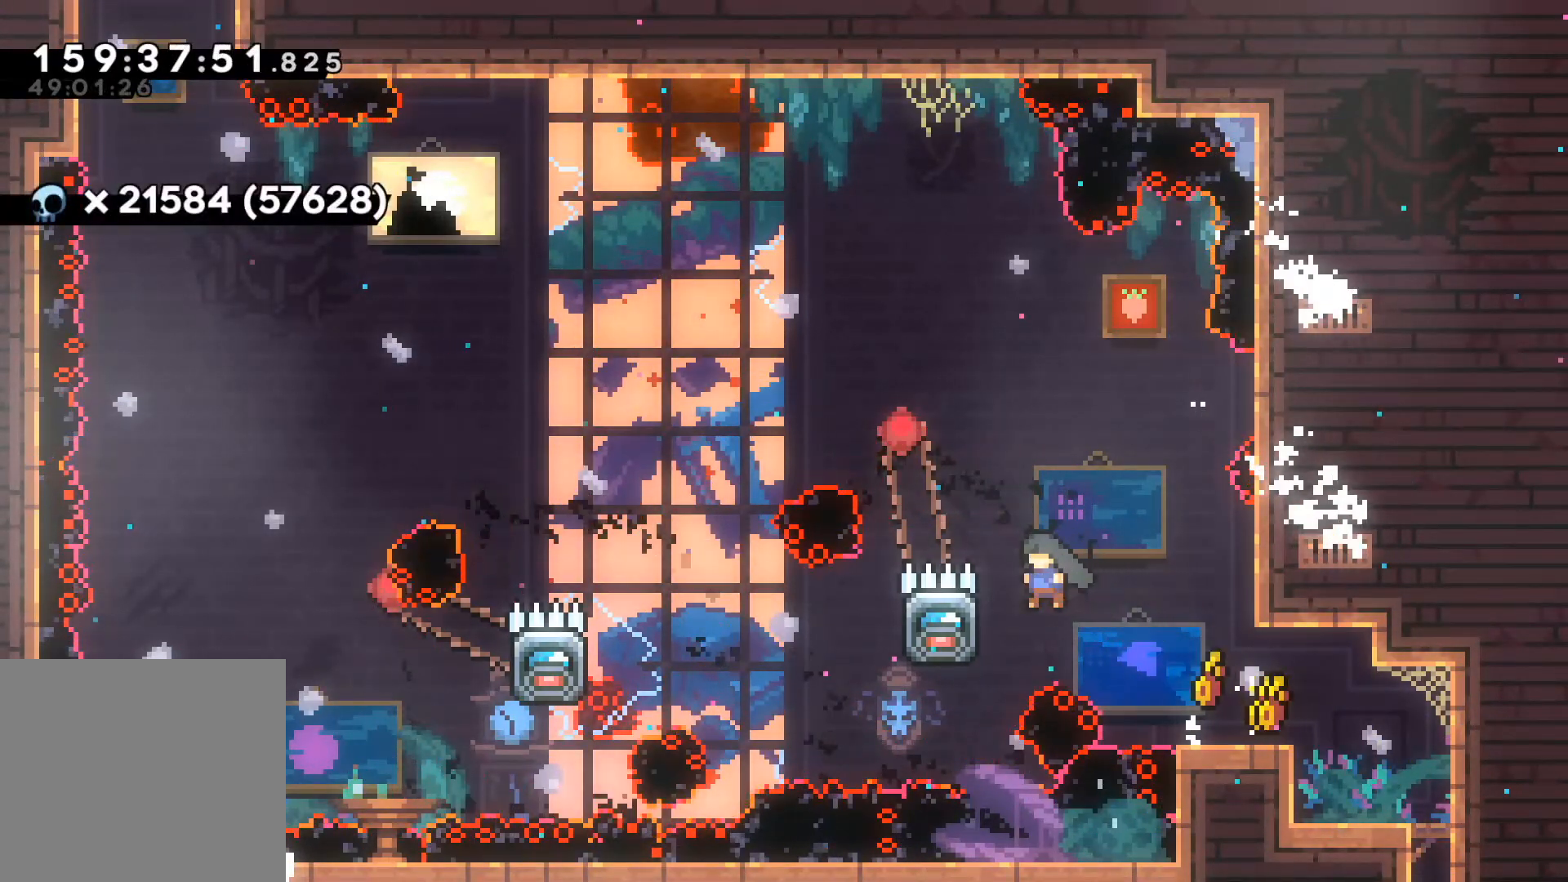
{"buttons": ["L2"], "left_stick": "center", "events": [[50, "A", "up"], [183, "left_stick", "center"]]}
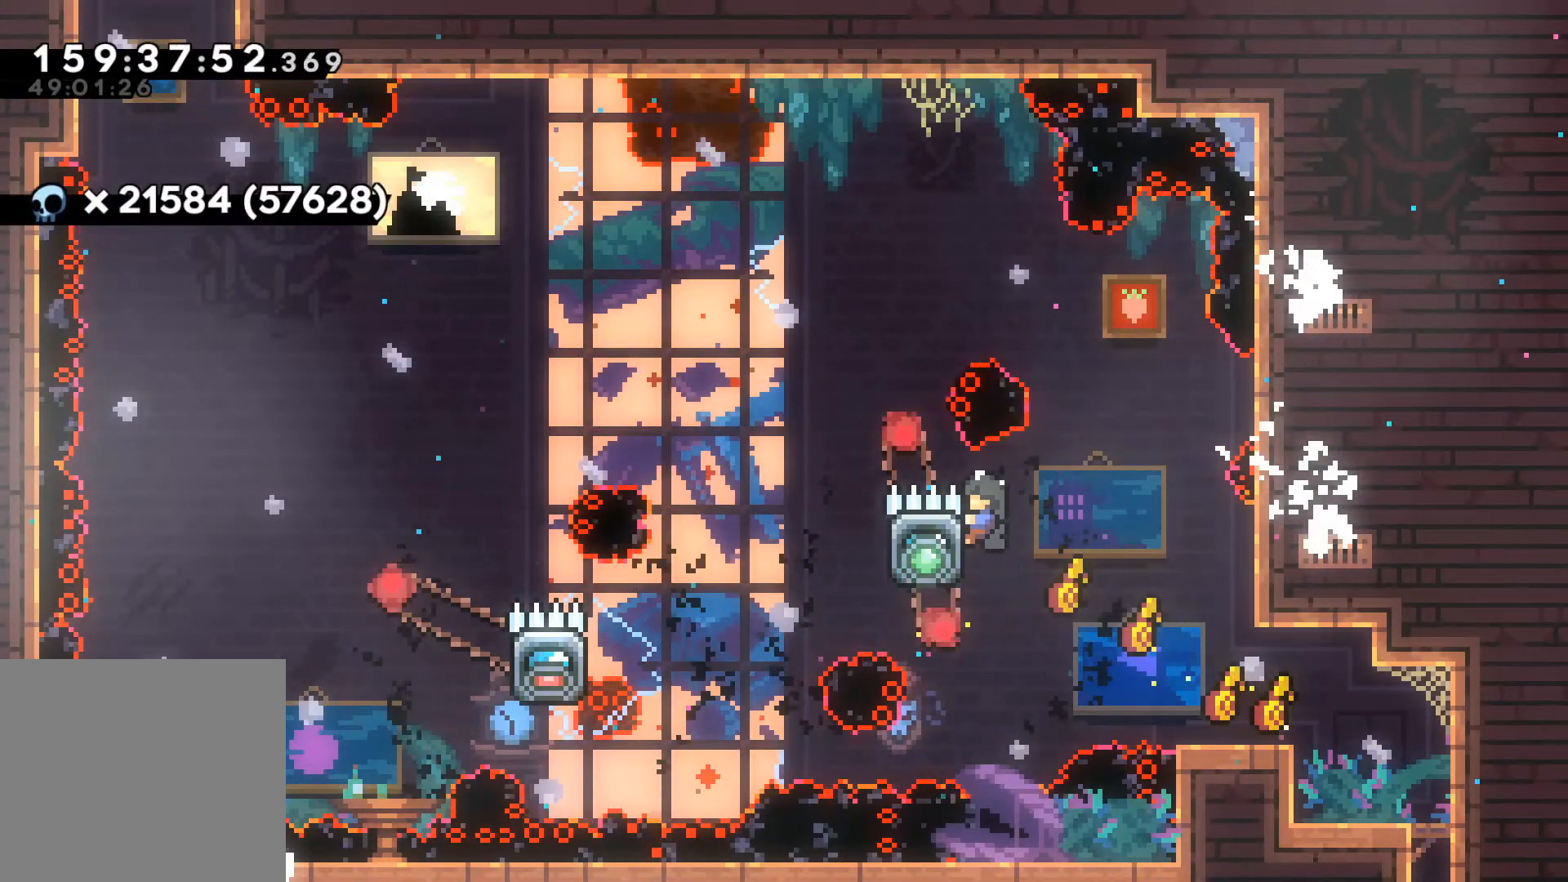
{"buttons": ["A", "L2"], "left_stick": "up-left", "events": [[133, "left_stick", "left"], [183, "left_stick", "up-left"], [233, "A", "down"]]}
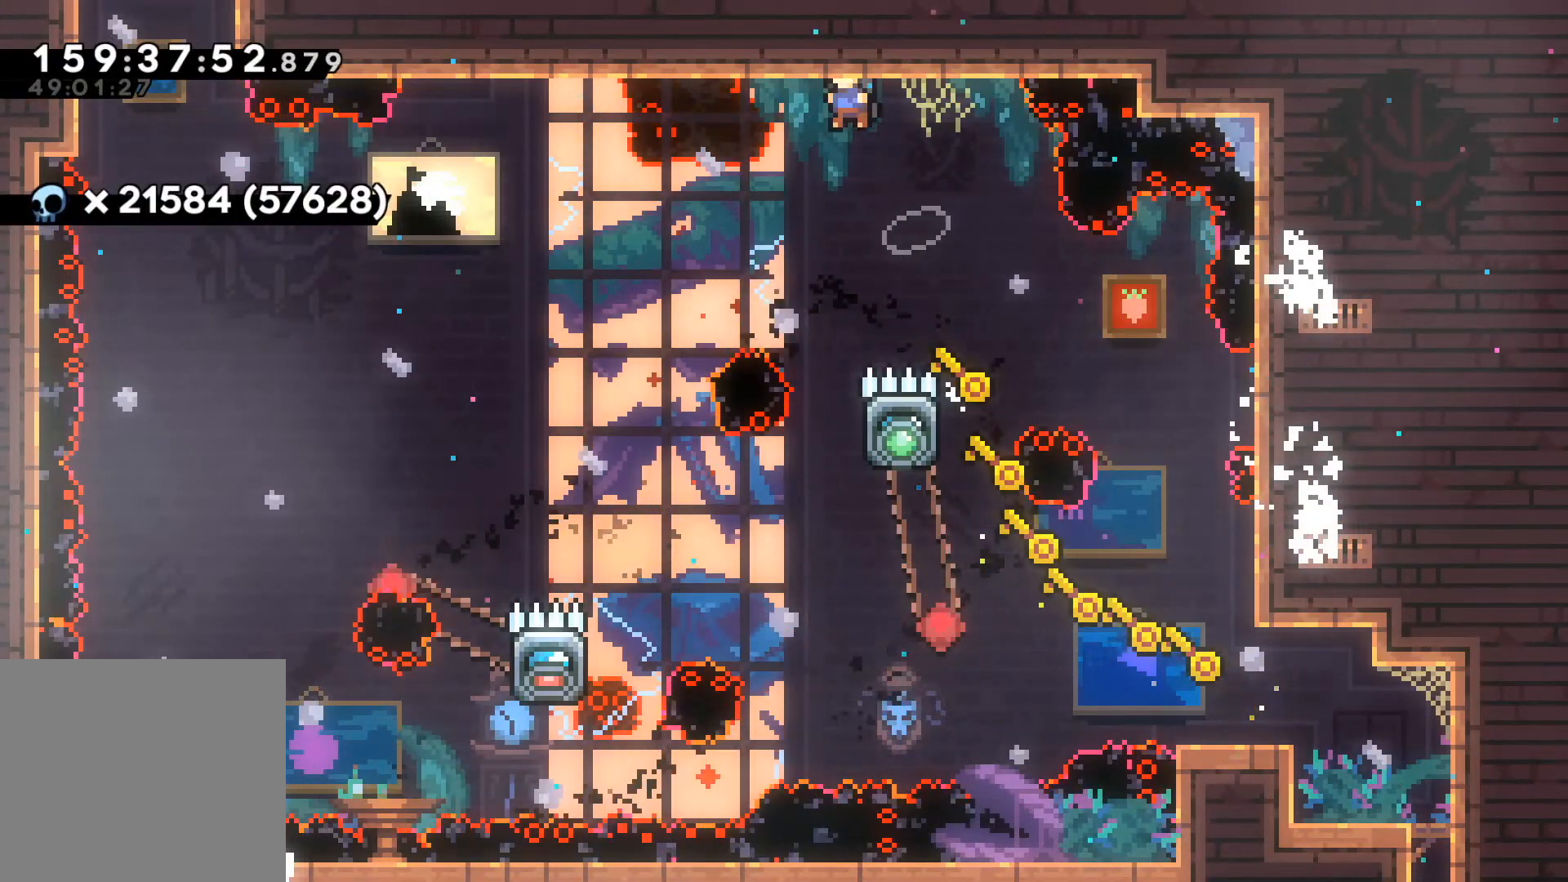
{"buttons": ["L2"], "left_stick": "center", "events": [[350, "A", "up"], [350, "left_stick", "center"]]}
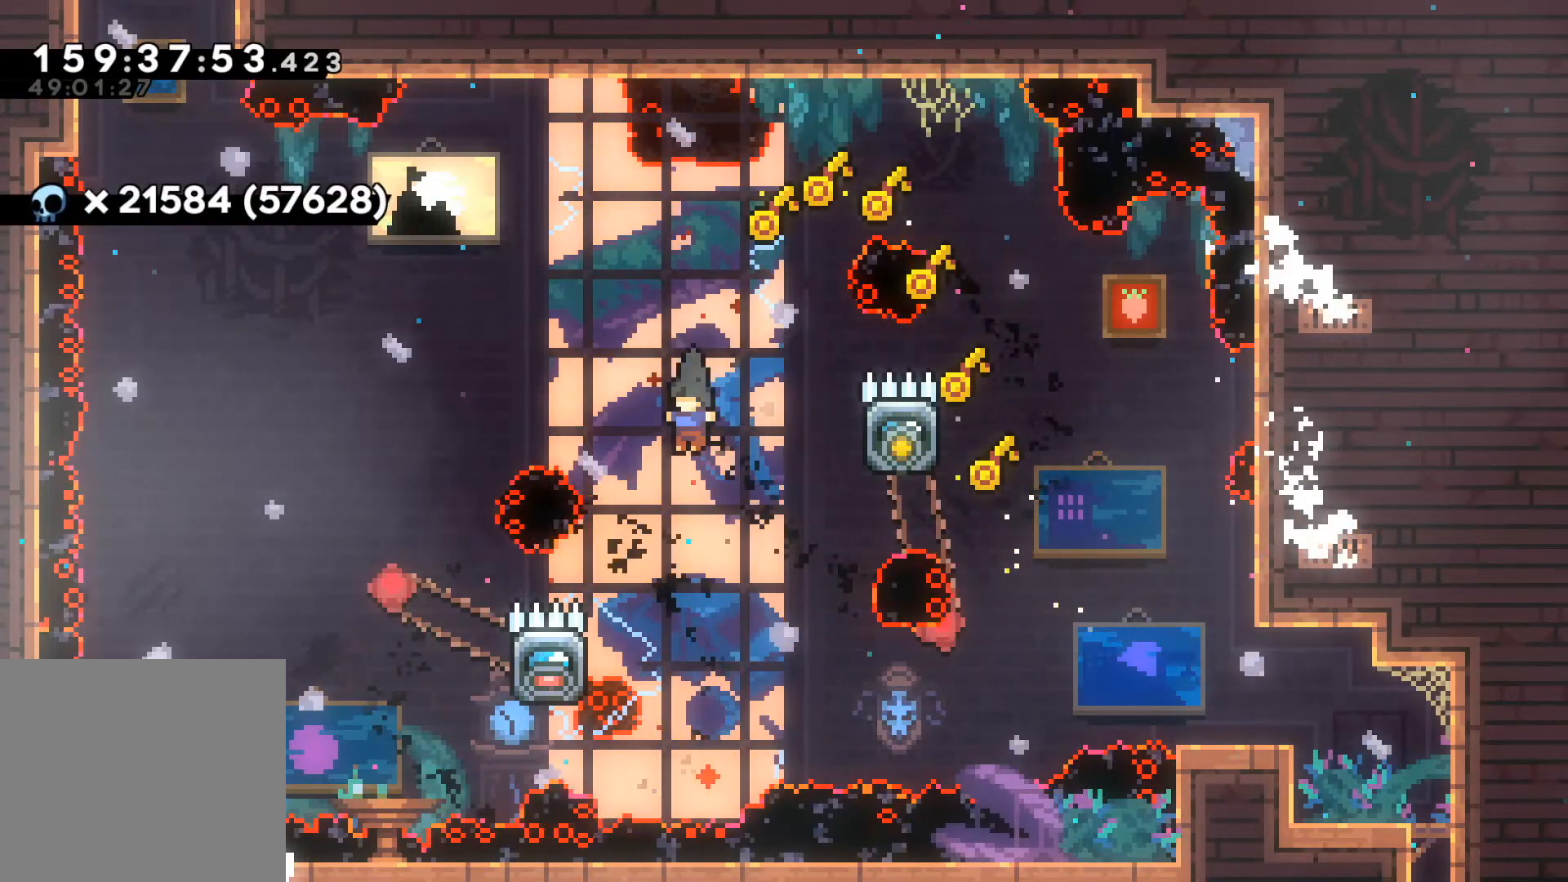
{"buttons": ["L2"], "left_stick": "up-left", "events": [[67, "left_stick", "up-left"]]}
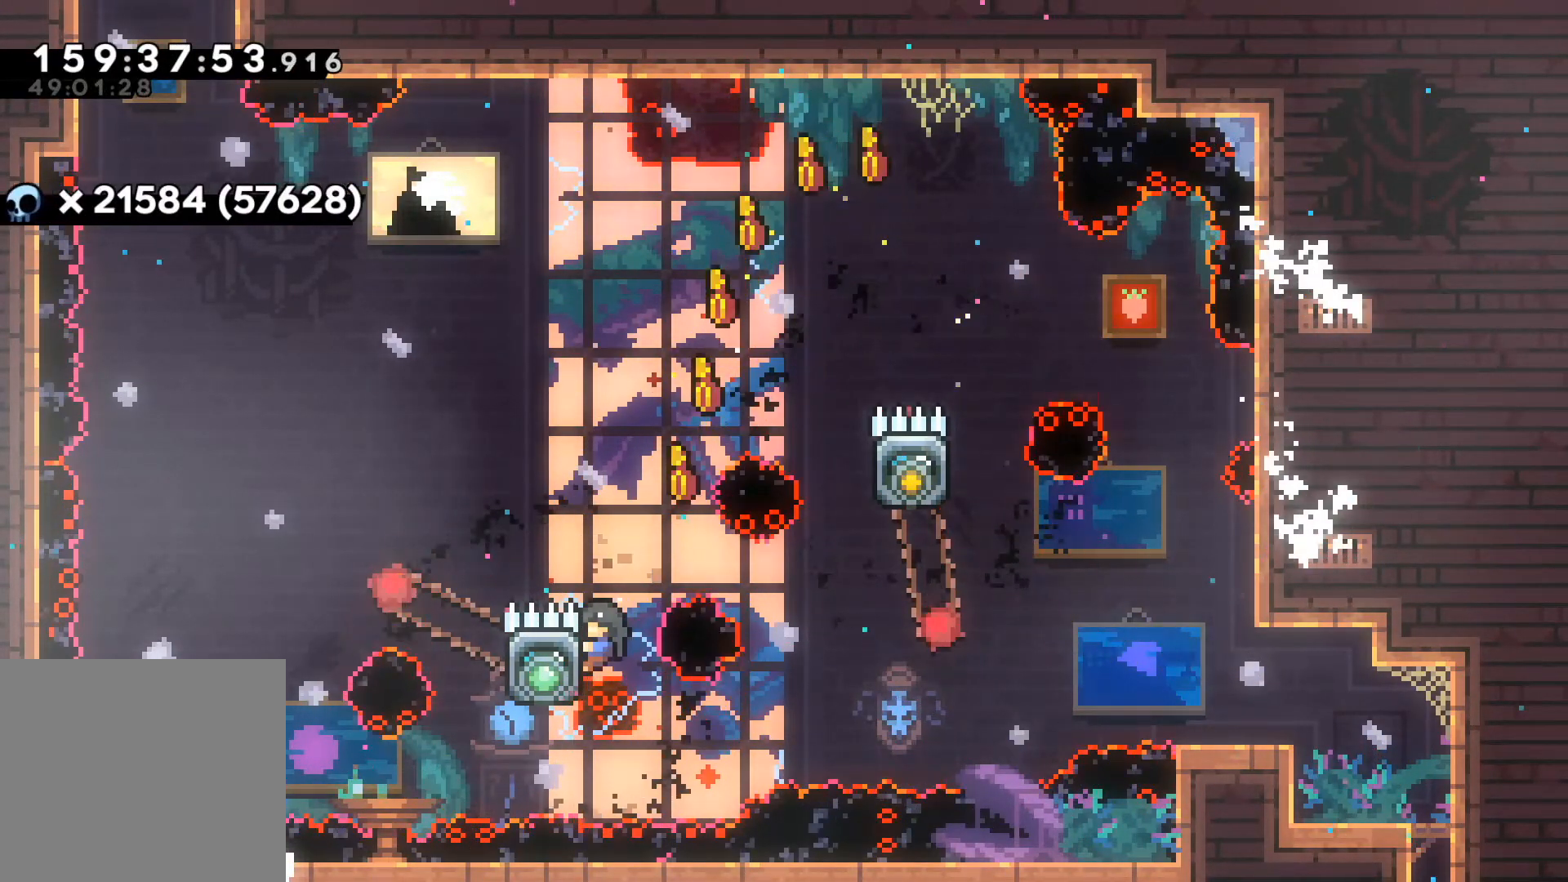
{"buttons": ["A", "L2"], "left_stick": "up-left", "events": [[17, "left_stick", "center"], [383, "left_stick", "left"], [467, "left_stick", "up-left"], [483, "A", "down"]]}
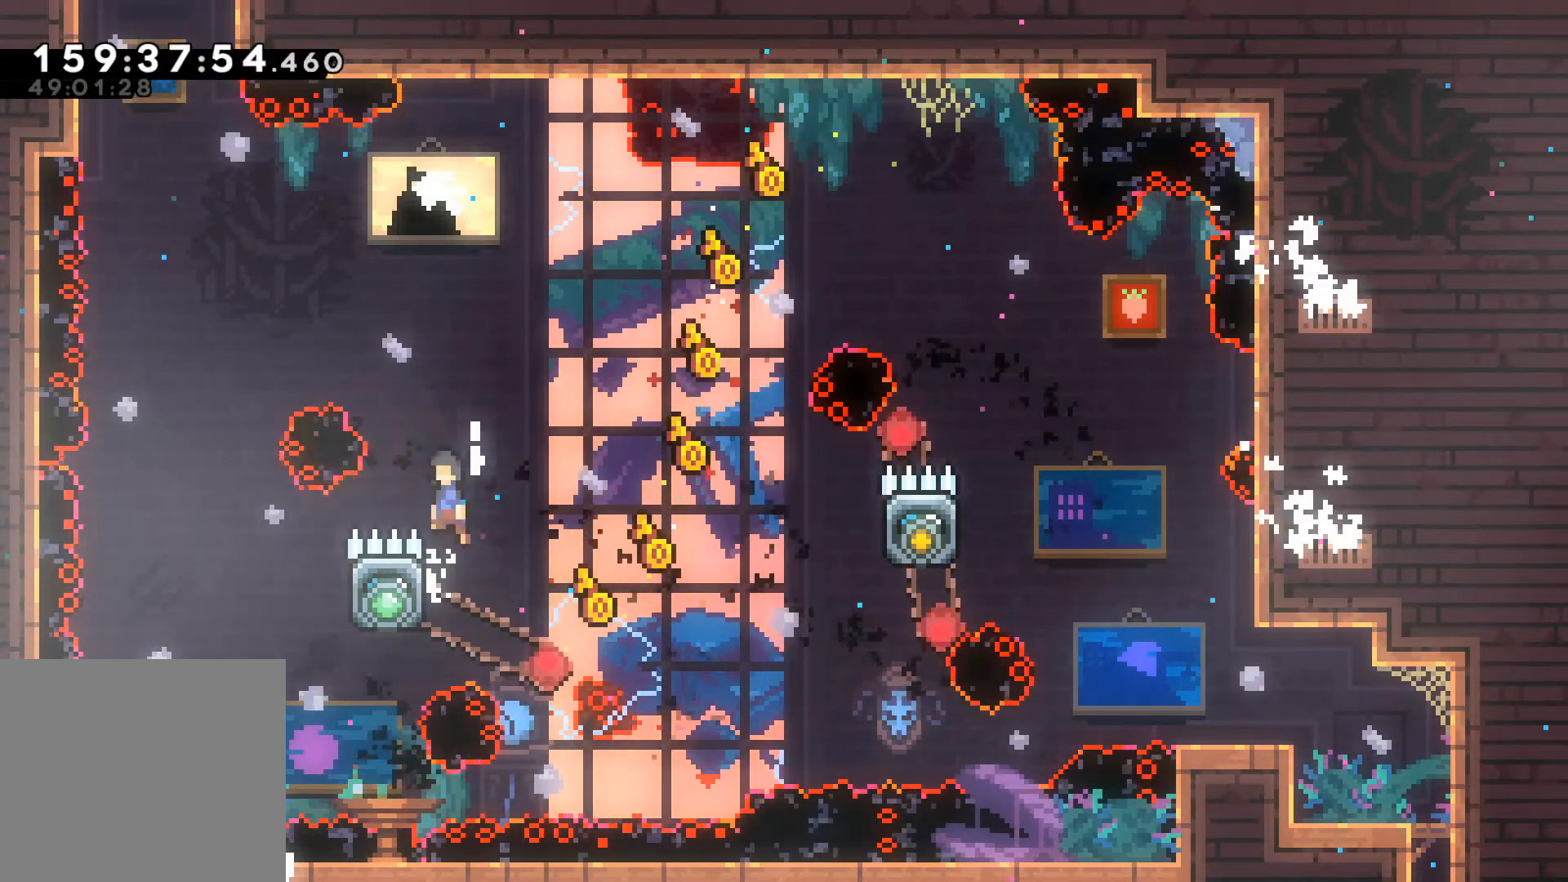
{"buttons": ["L2", "R2"], "left_stick": "up-left", "events": [[450, "A", "up"], [500, "R2", "down"]]}
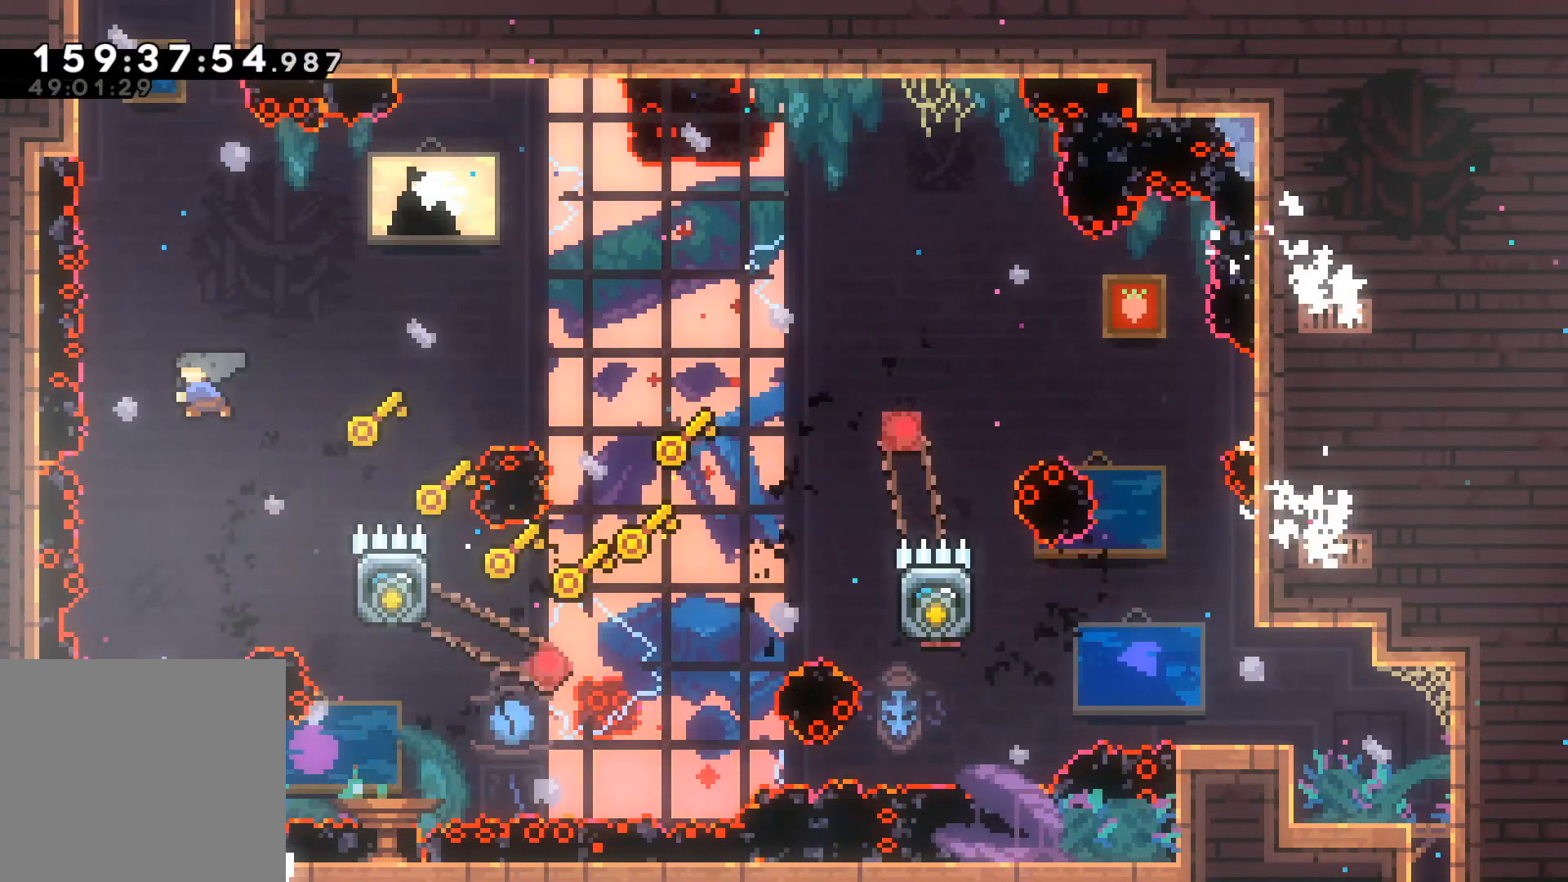
{"buttons": ["L2", "R2"], "left_stick": "up-left", "events": []}
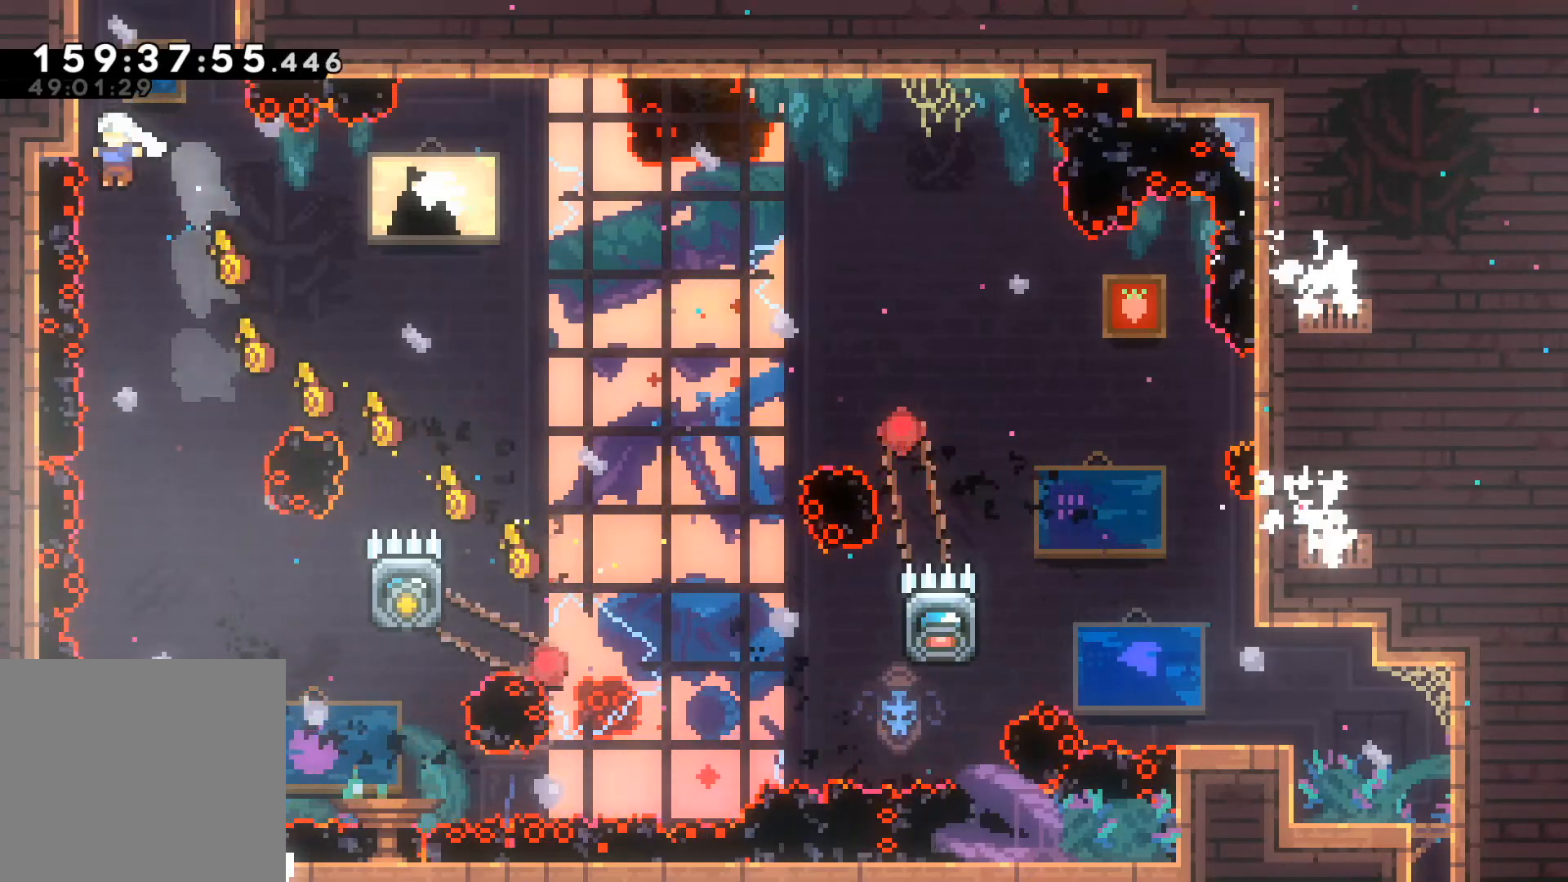
{"buttons": ["L2"], "left_stick": "up-left"}
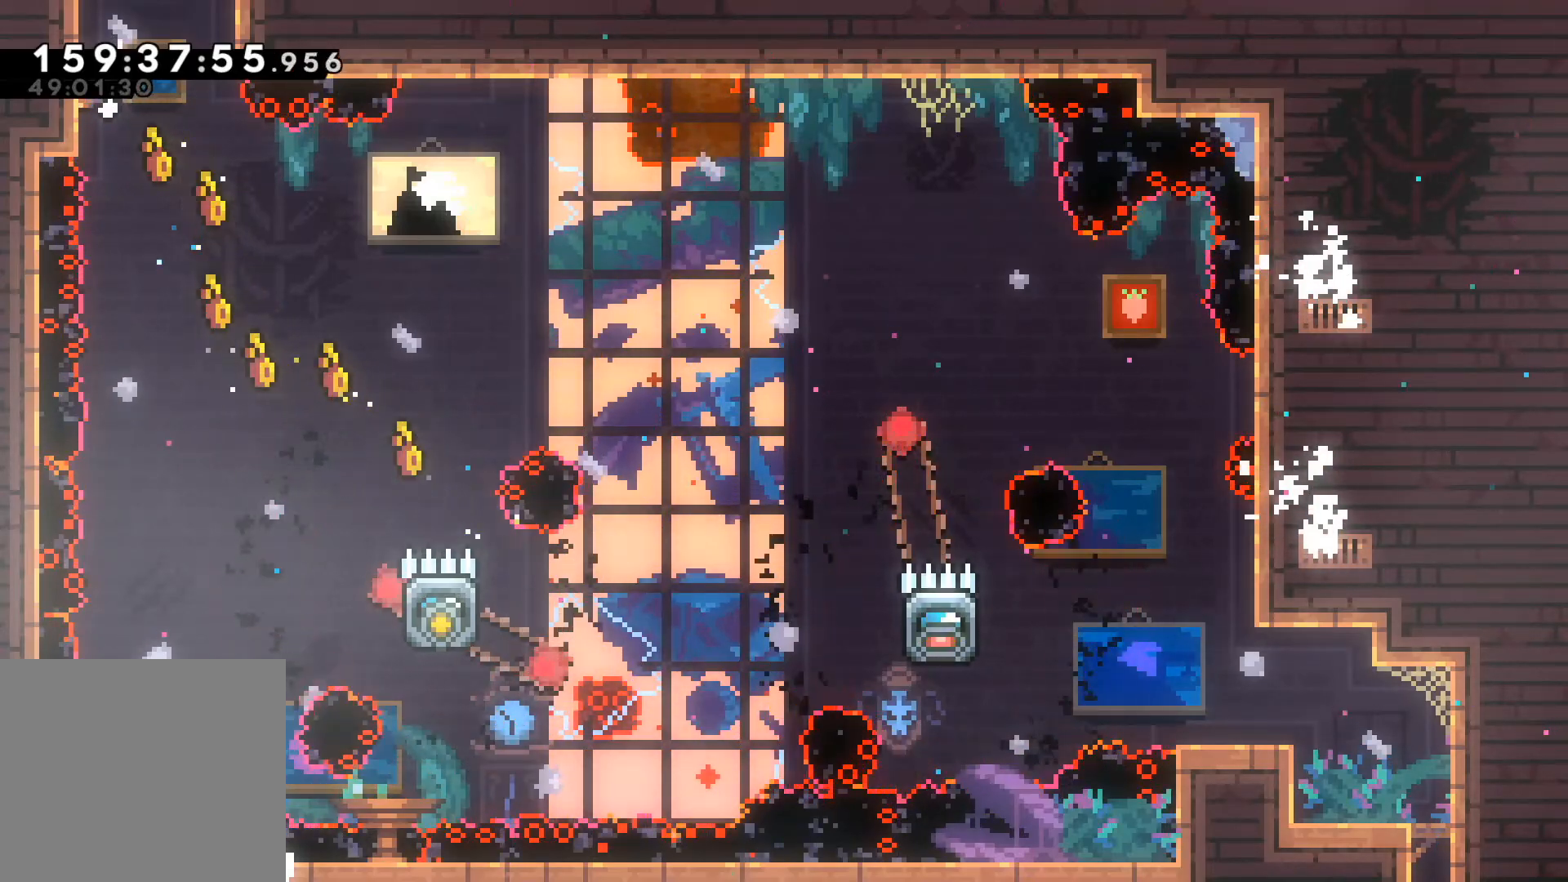
{"buttons": ["L2"], "left_stick": "right", "events": [[33, "left_stick", "up-right"], [83, "A", "down"], [117, "left_stick", "right"], [500, "A", "up"]]}